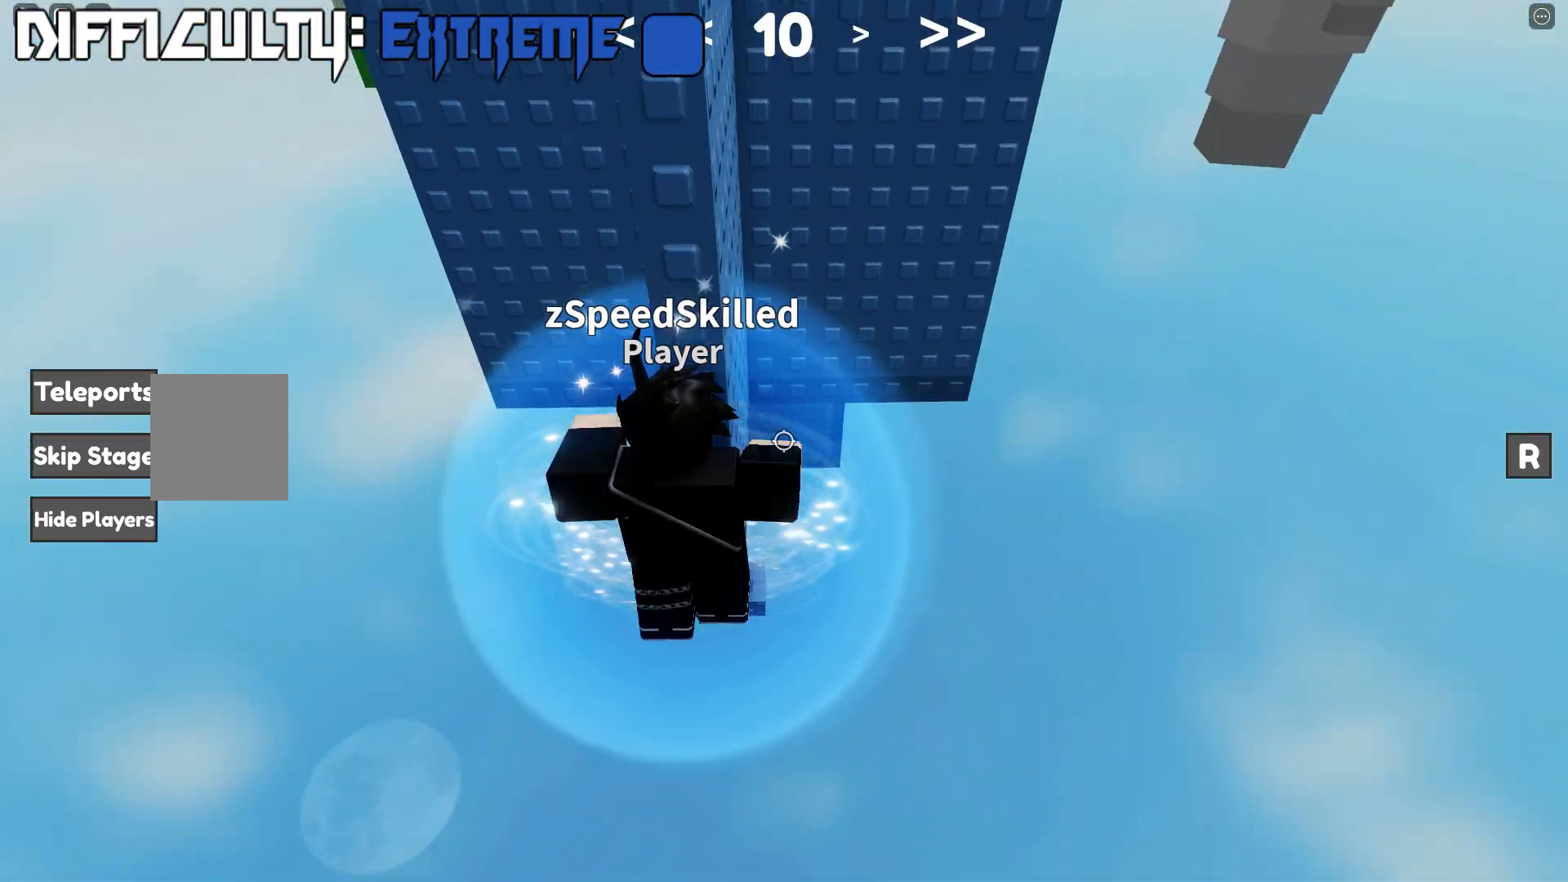
Gameplay with keyboard; each line is a JSON object with the keys held at the frame after it. "events" lists presses ("down") and releases ("up") of "a", "d", "s", "shift", "space" and "w" between this image and that frame as [ms after this image, input, new state], when the widget could be followed in between. No other keys are recorded. Mouse input is not recorded.
{"keys": [], "events": [[67, "w", "up"], [133, "shift", "down"], [250, "shift", "up"]]}
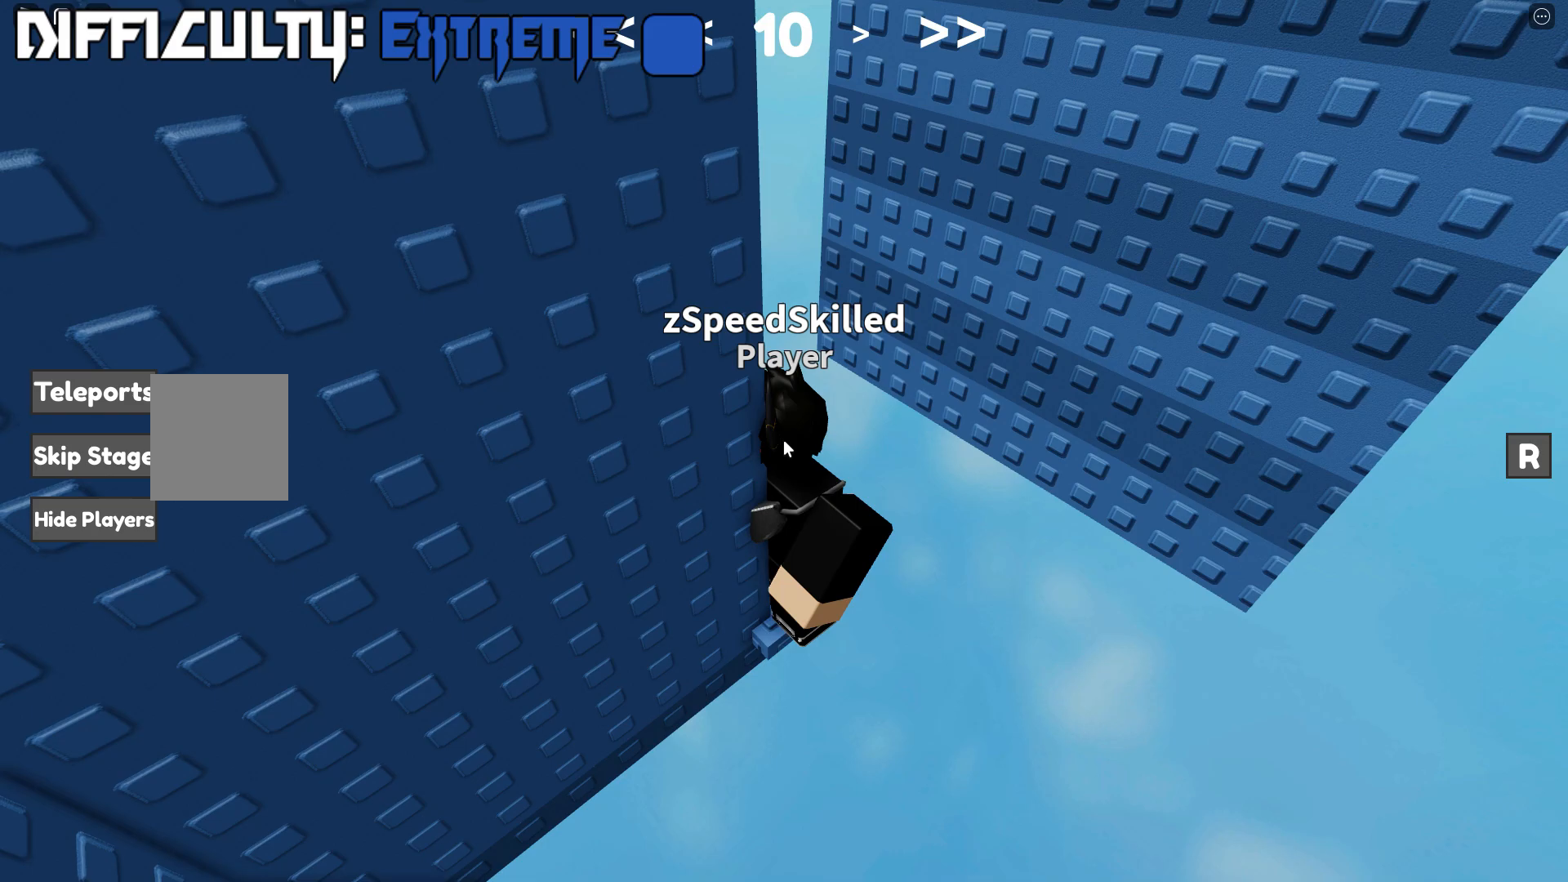
{"keys": ["space", "w"], "events": [[67, "w", "down"], [217, "space", "down"], [233, "shift", "down"], [383, "shift", "up"]]}
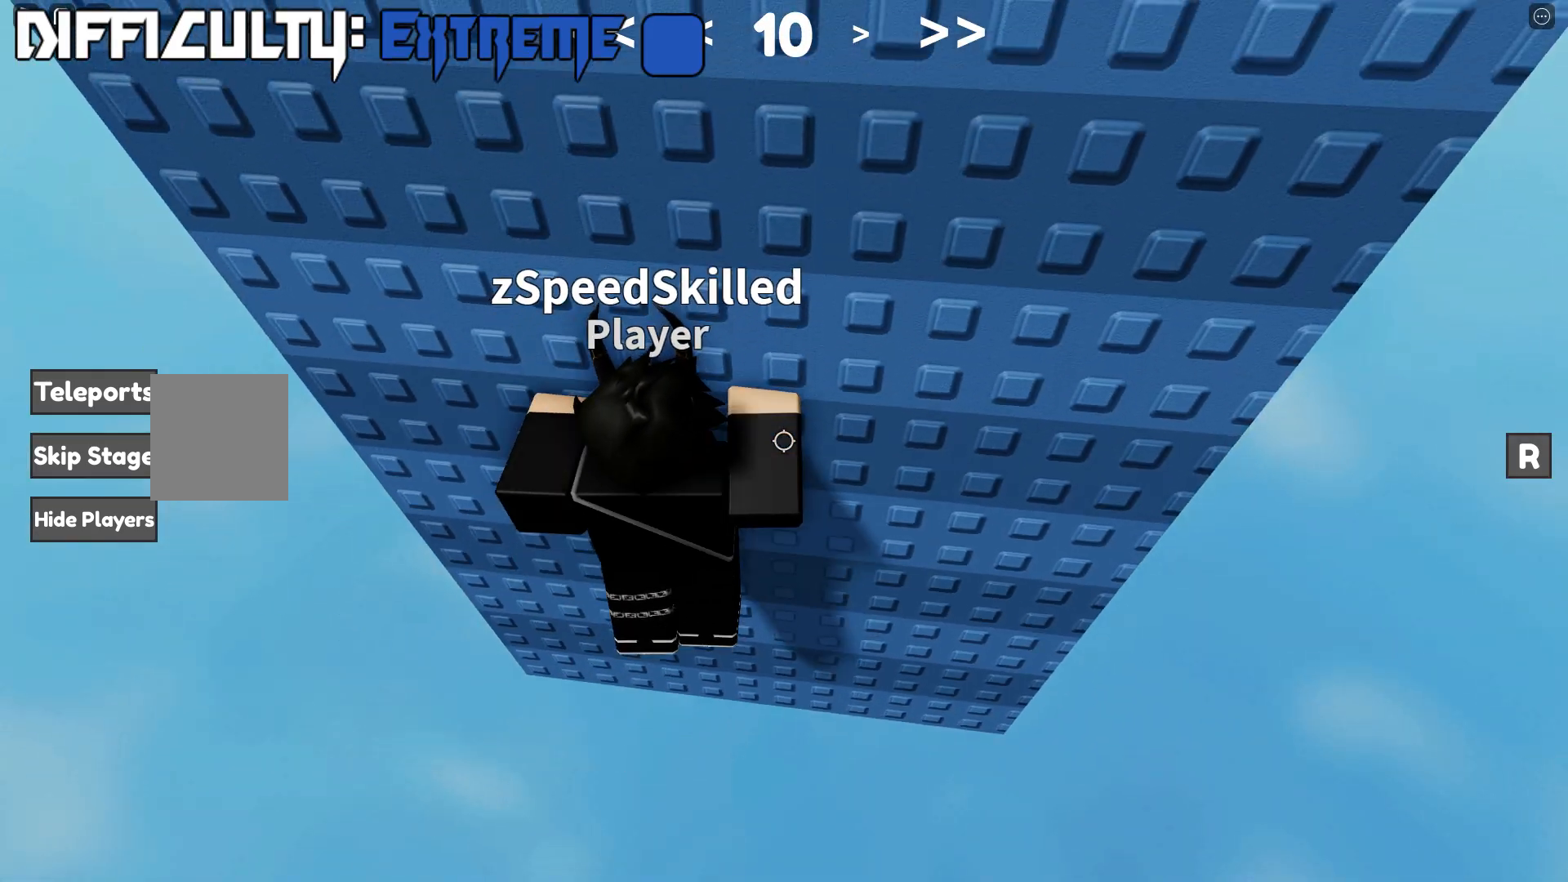
{"keys": ["space", "w"], "events": []}
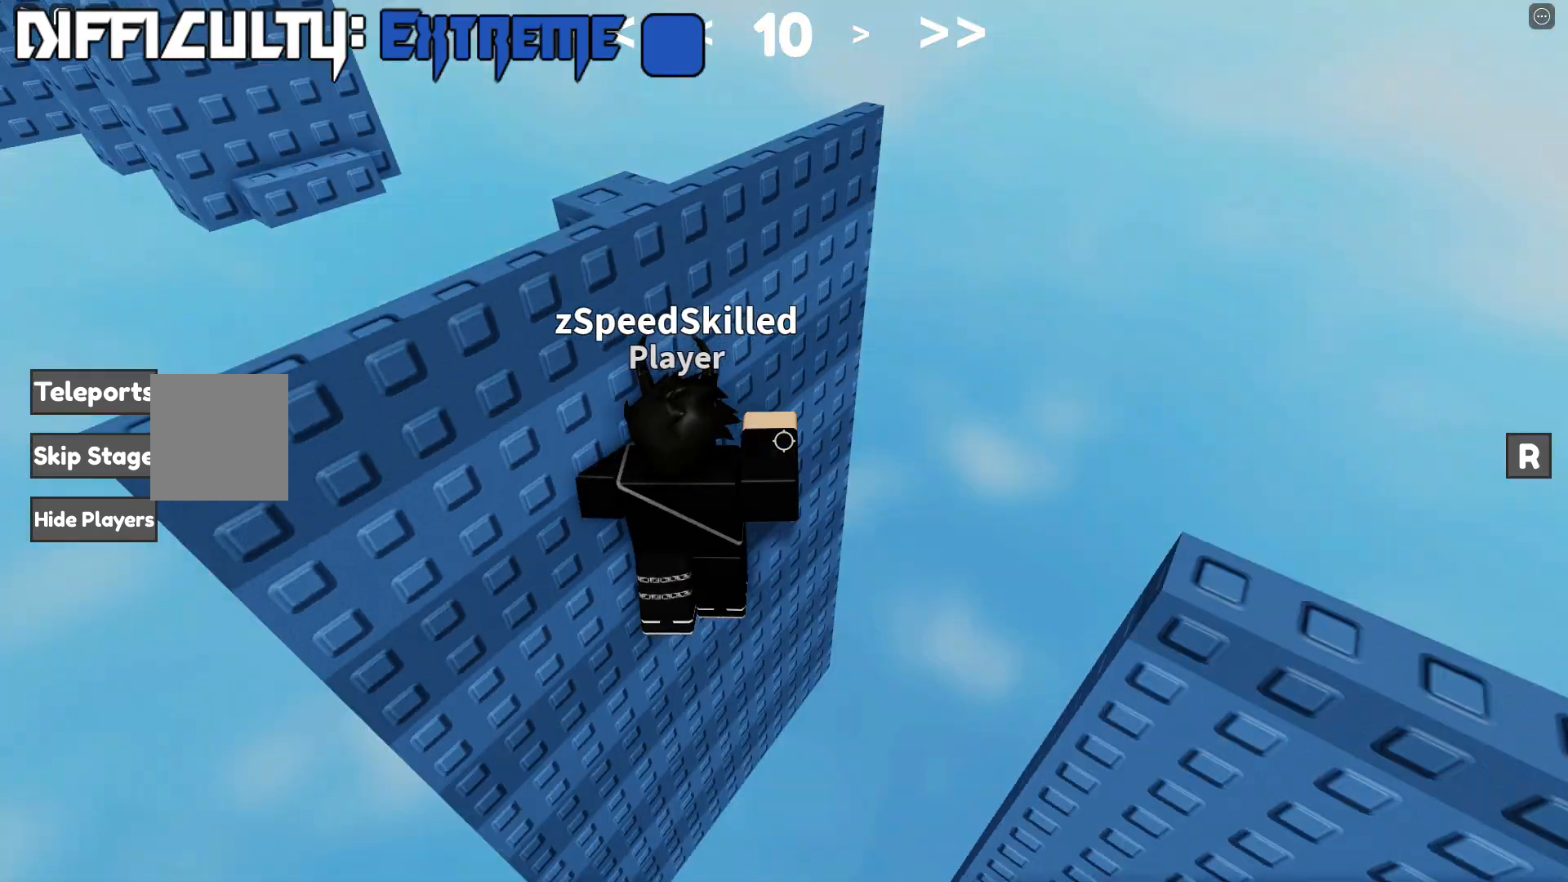
{"keys": [], "events": [[350, "space", "up"], [367, "w", "up"]]}
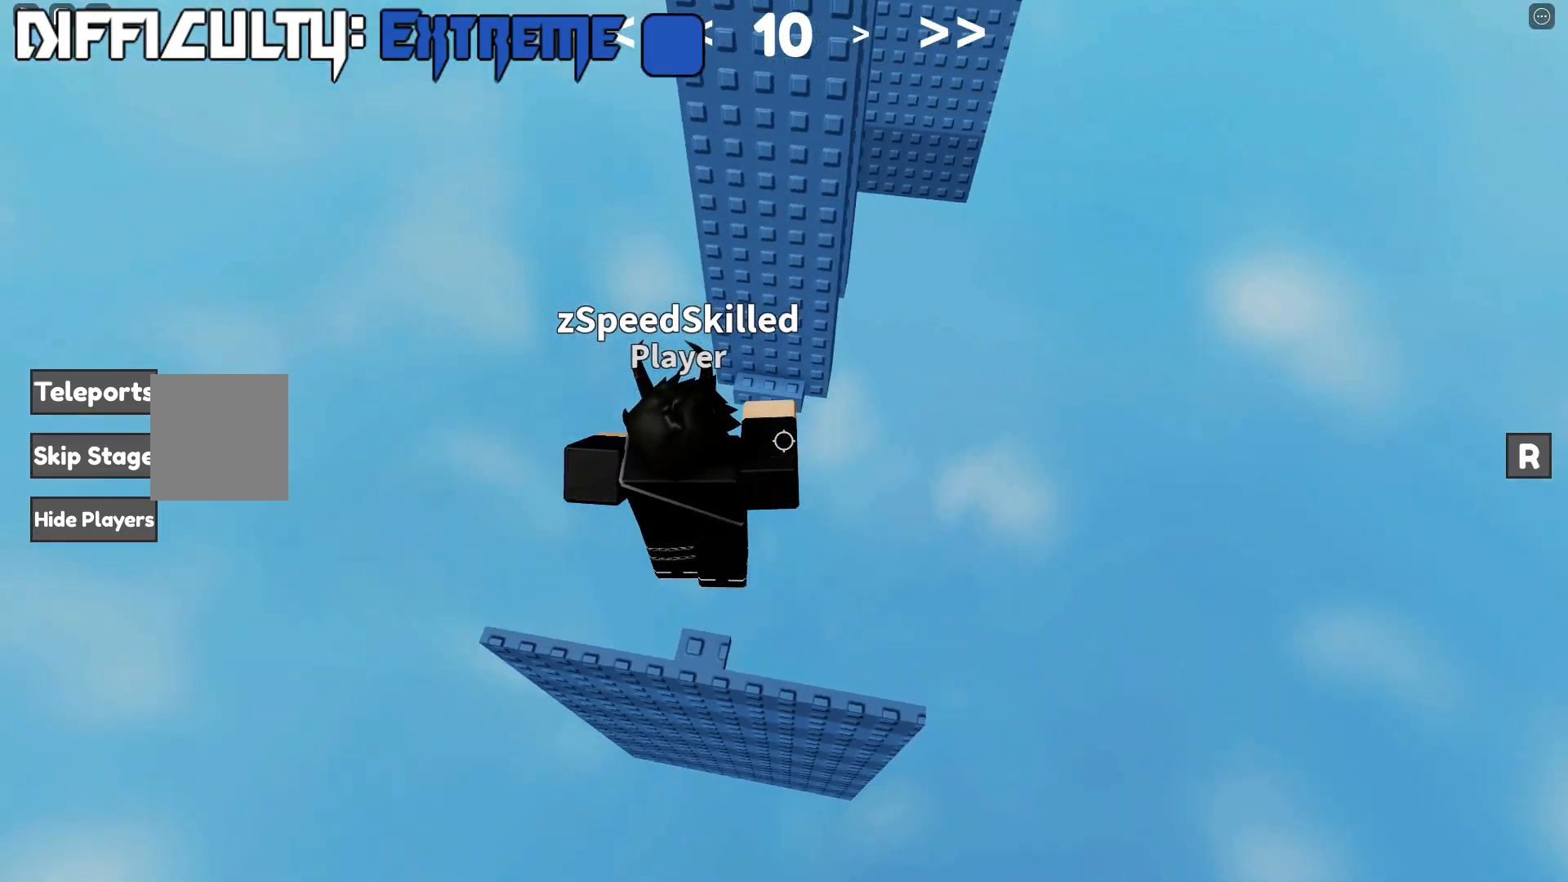
{"keys": [], "events": [[150, "s", "down"], [250, "s", "up"], [350, "a", "down"], [433, "a", "up"]]}
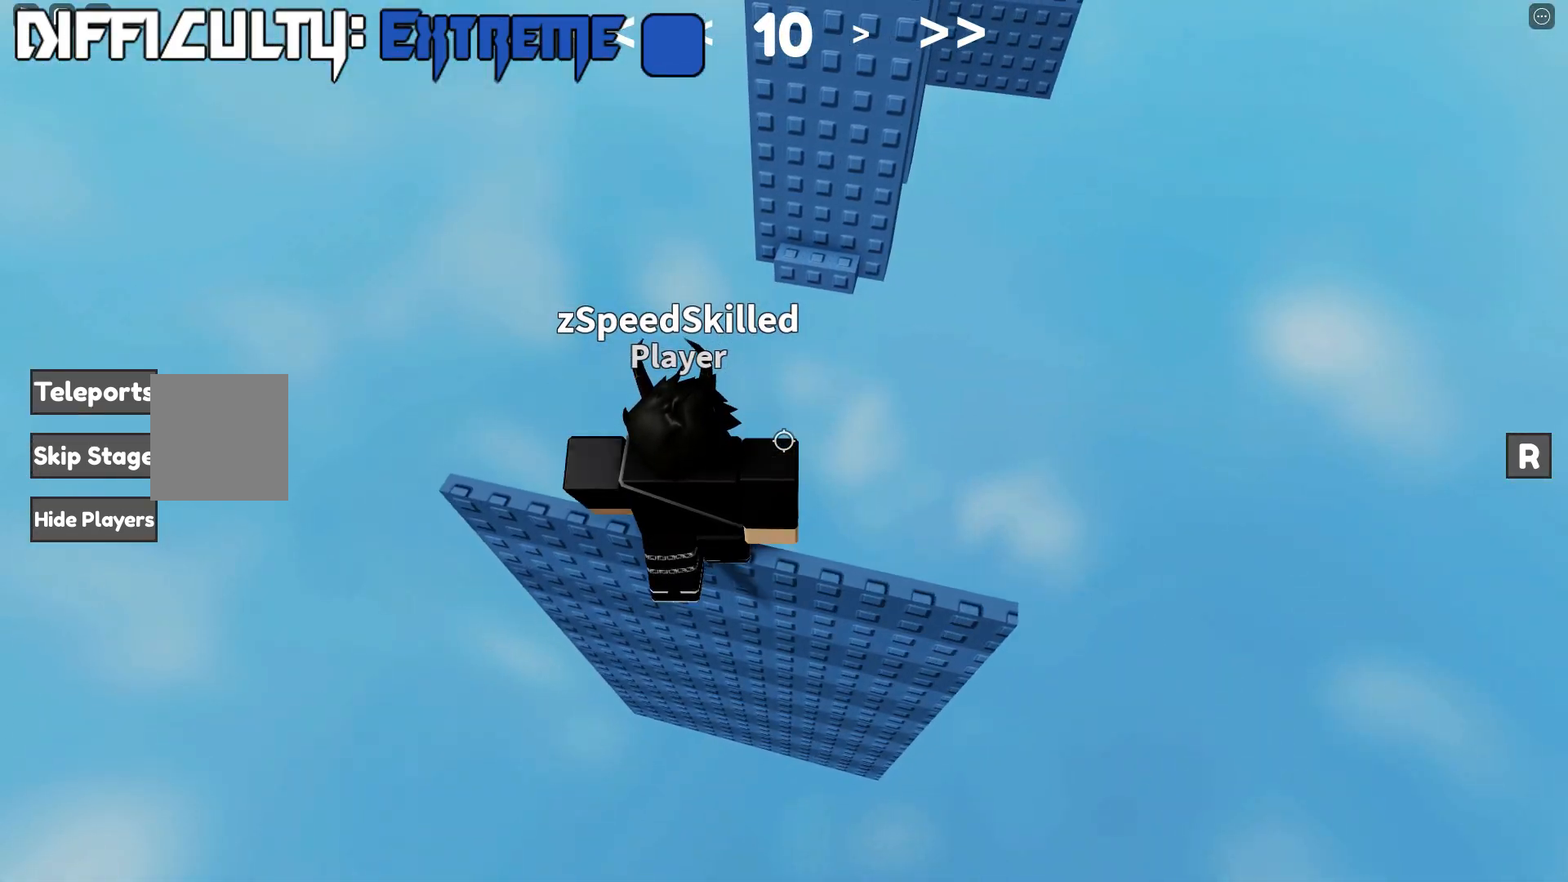
{"keys": [], "events": [[300, "w", "down"], [350, "w", "up"]]}
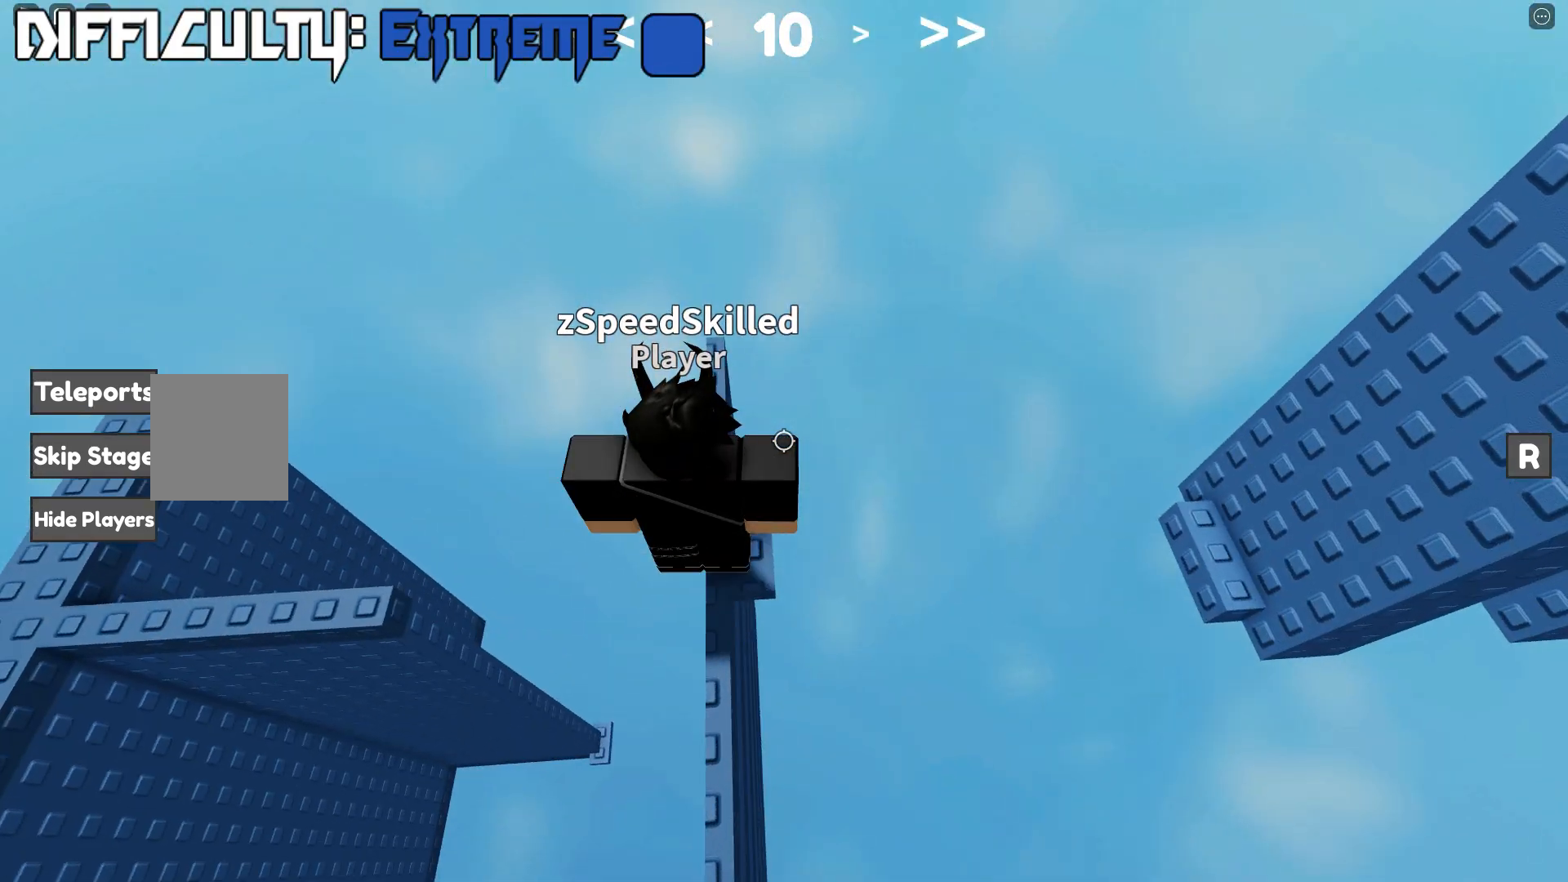
{"keys": ["d"], "events": [[33, "d", "down"], [150, "d", "up"], [350, "shift", "down"], [450, "shift", "up"], [483, "d", "down"]]}
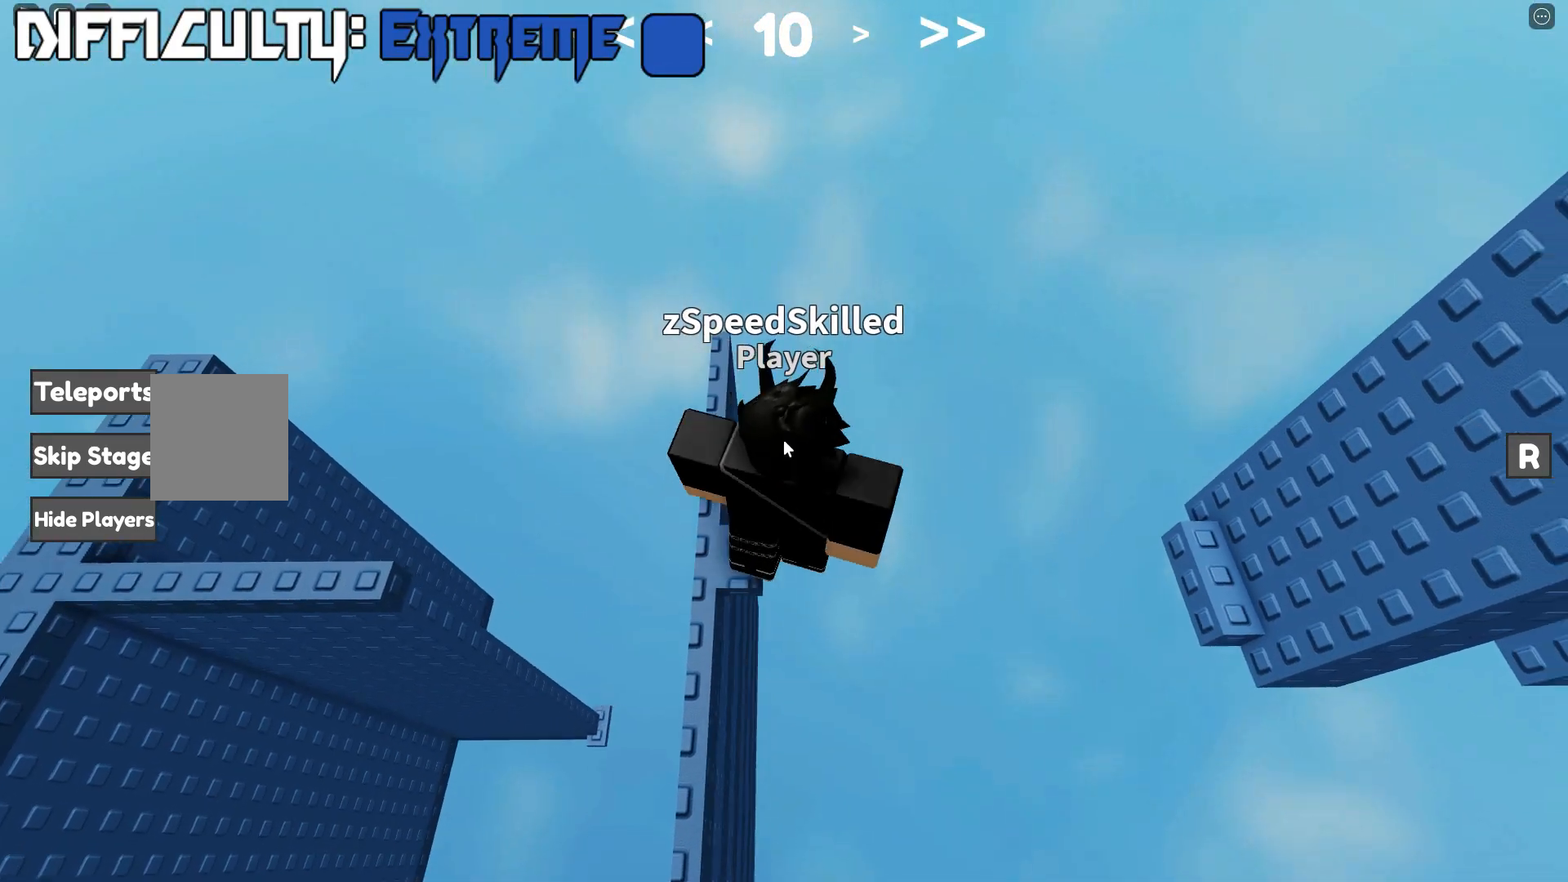
{"keys": ["d"], "events": [[100, "space", "down"], [250, "space", "up"]]}
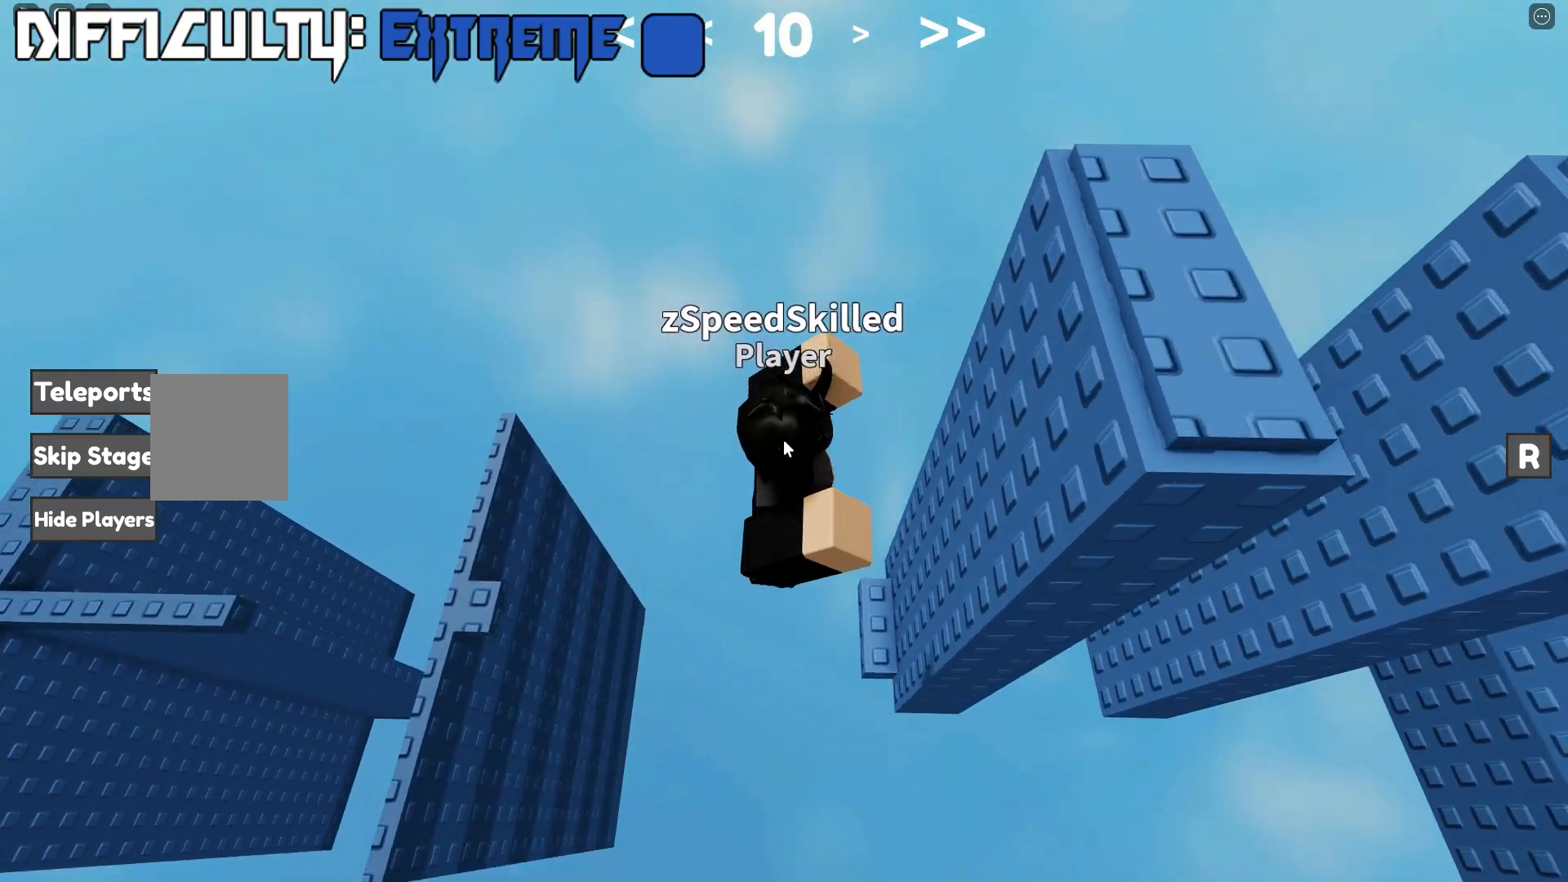
{"keys": ["w"], "events": [[217, "d", "up"], [233, "shift", "down"], [383, "shift", "up"], [483, "w", "down"]]}
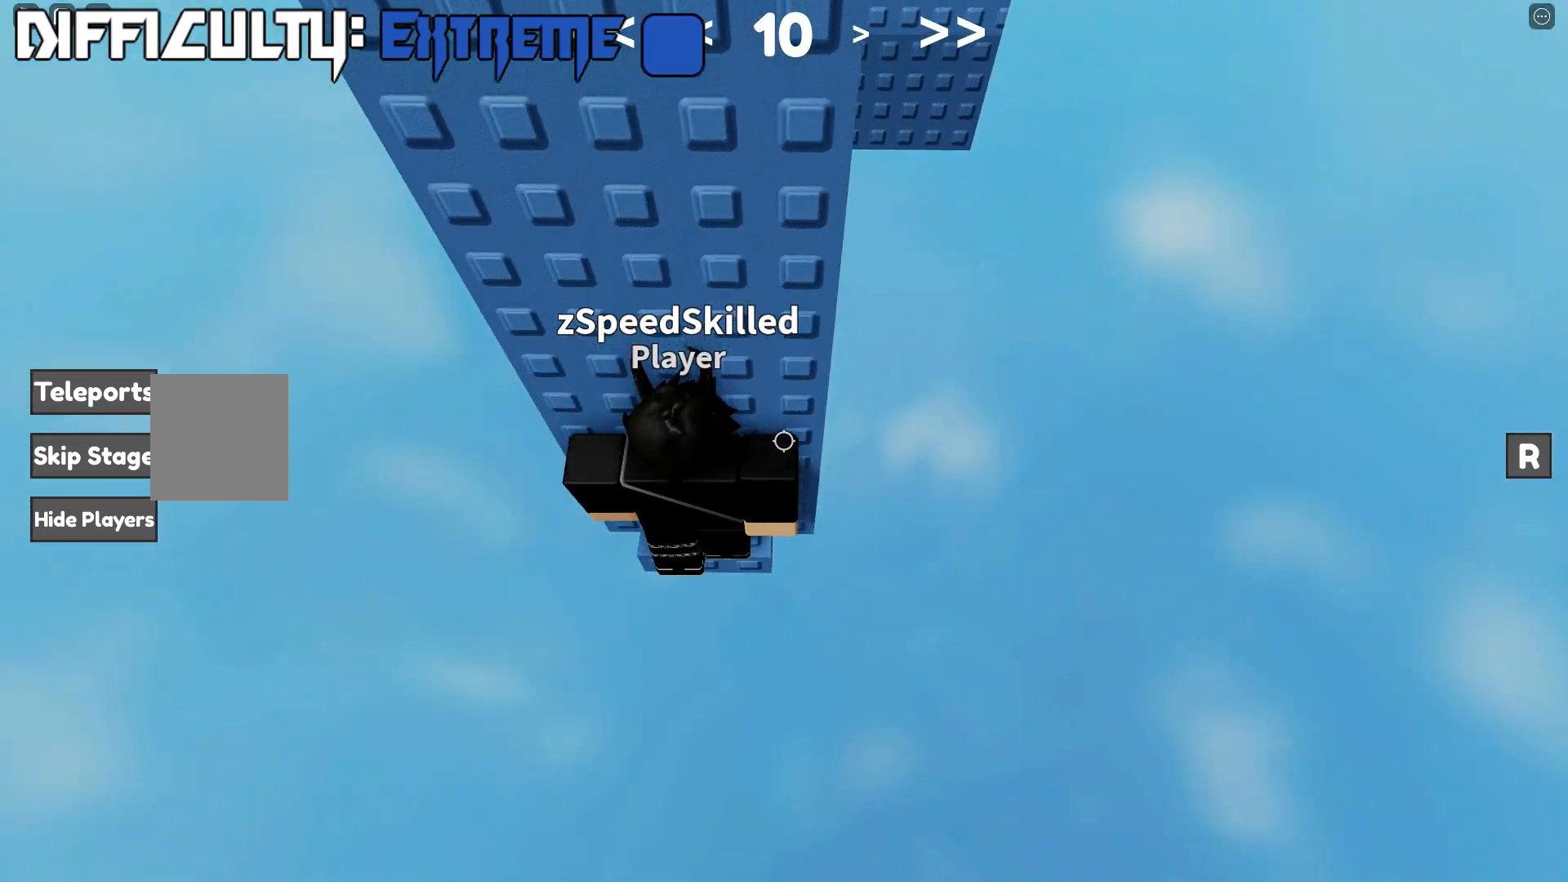
{"keys": [], "events": [[83, "w", "up"], [183, "w", "down"], [200, "d", "down"], [300, "d", "up"], [450, "w", "up"]]}
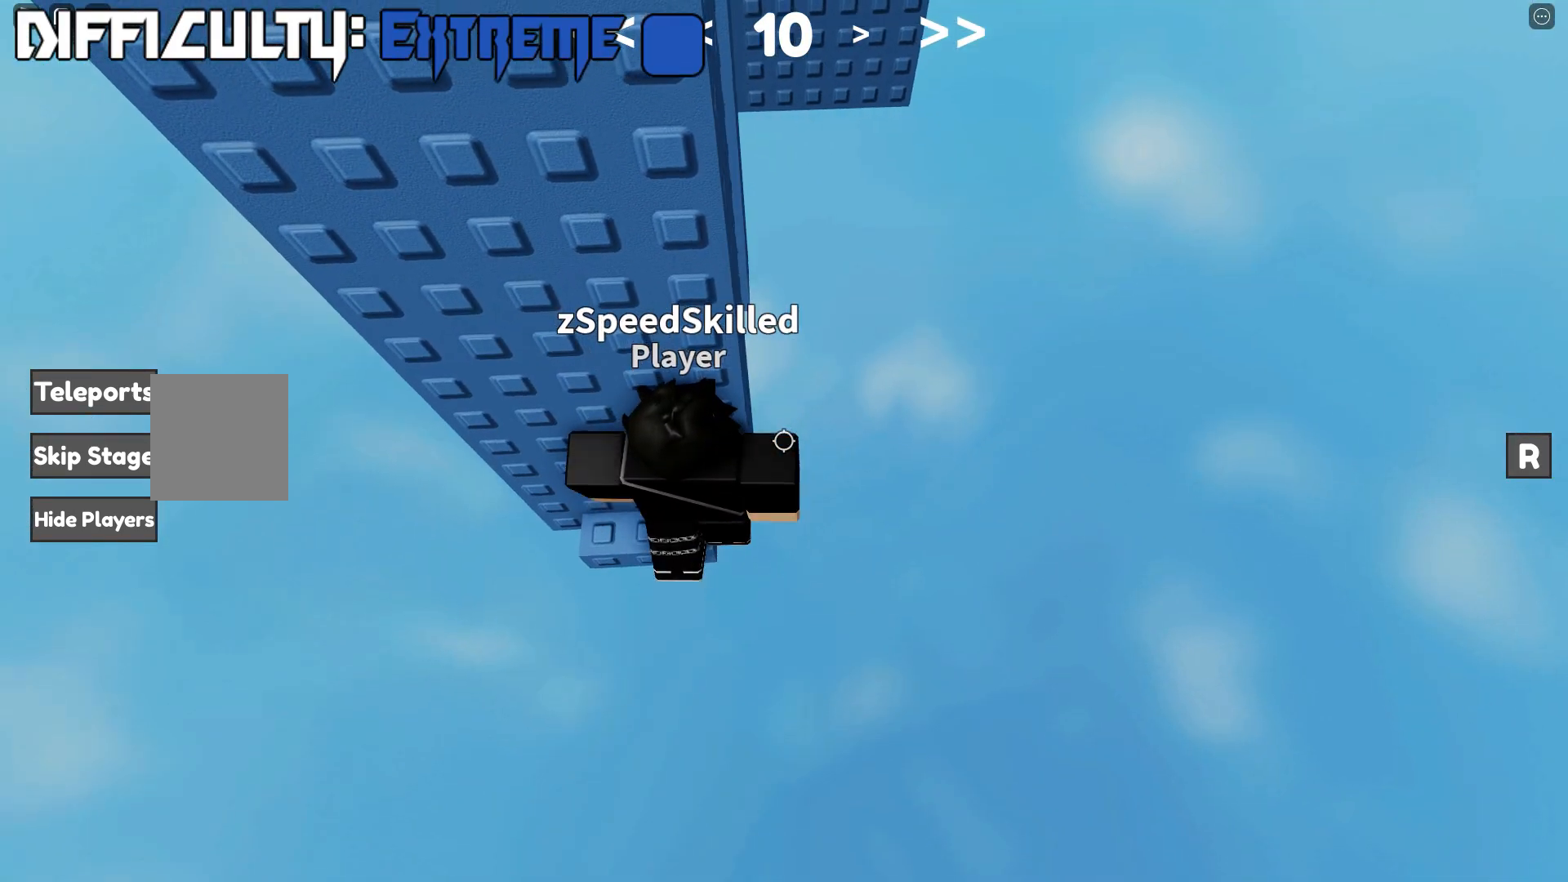
{"keys": ["w"], "events": [[150, "w", "down"], [300, "w", "up"], [417, "w", "down"]]}
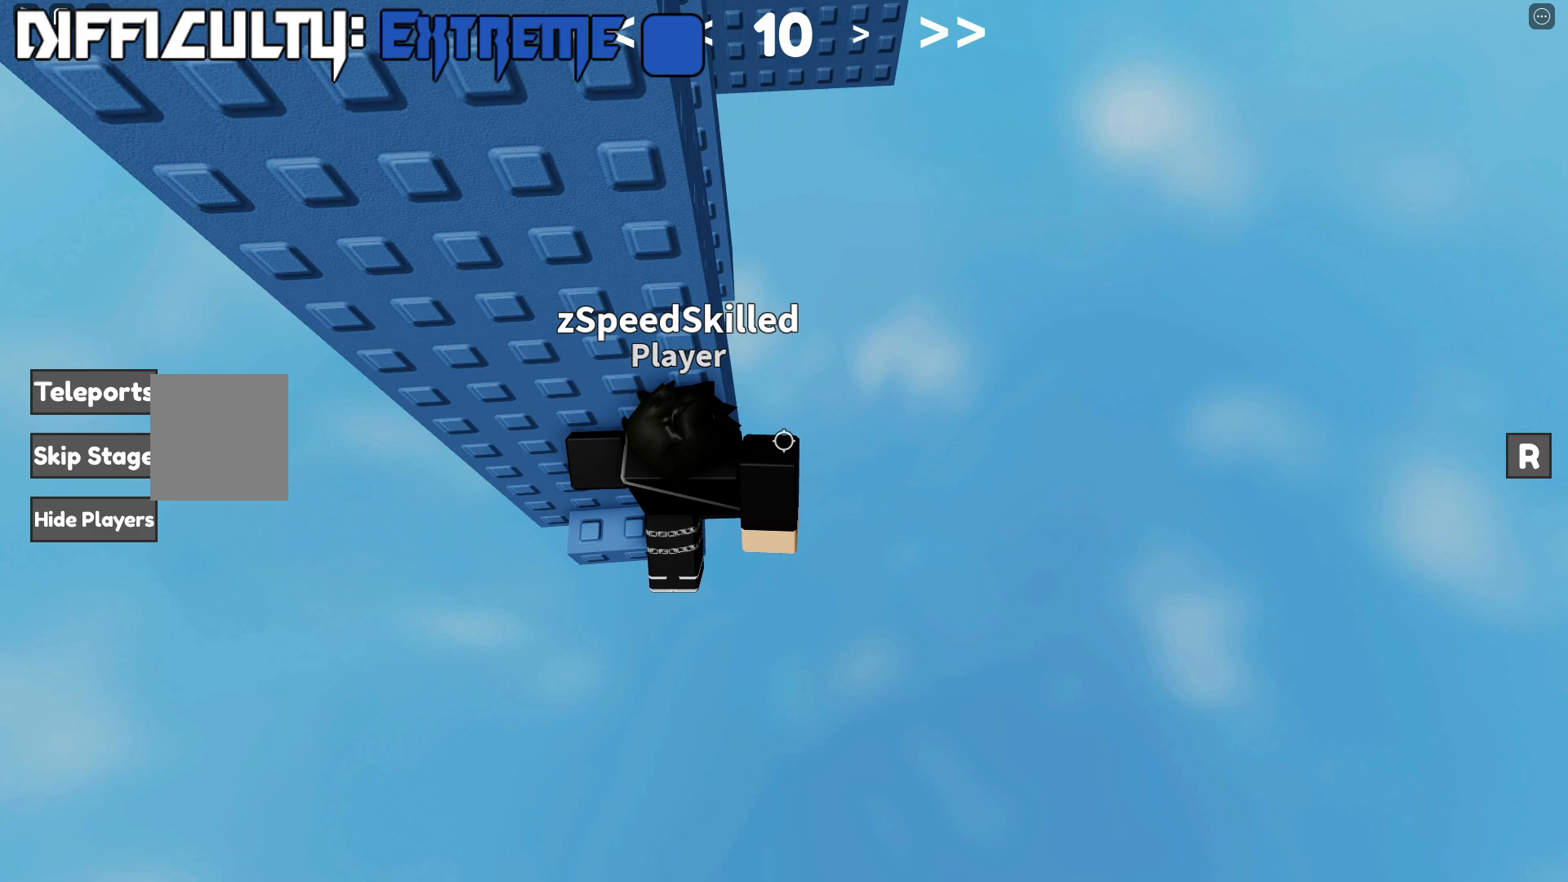
{"keys": [], "events": [[33, "w", "up"], [117, "w", "down"], [200, "w", "up"]]}
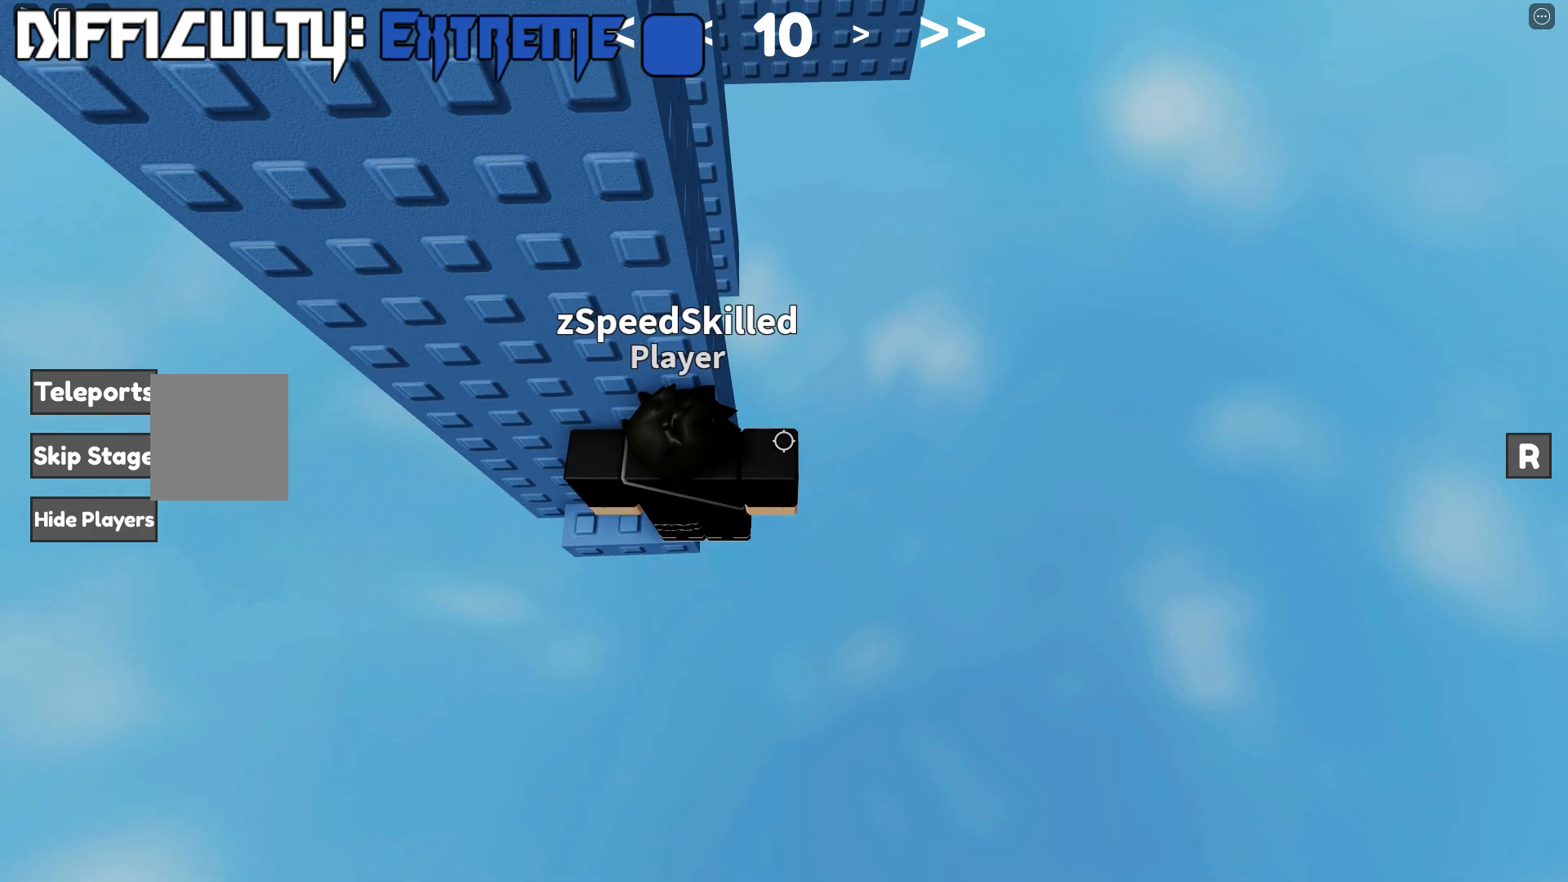
{"keys": ["w"], "events": [[17, "w", "down"], [133, "w", "up"], [250, "w", "down"], [350, "w", "up"], [467, "w", "down"]]}
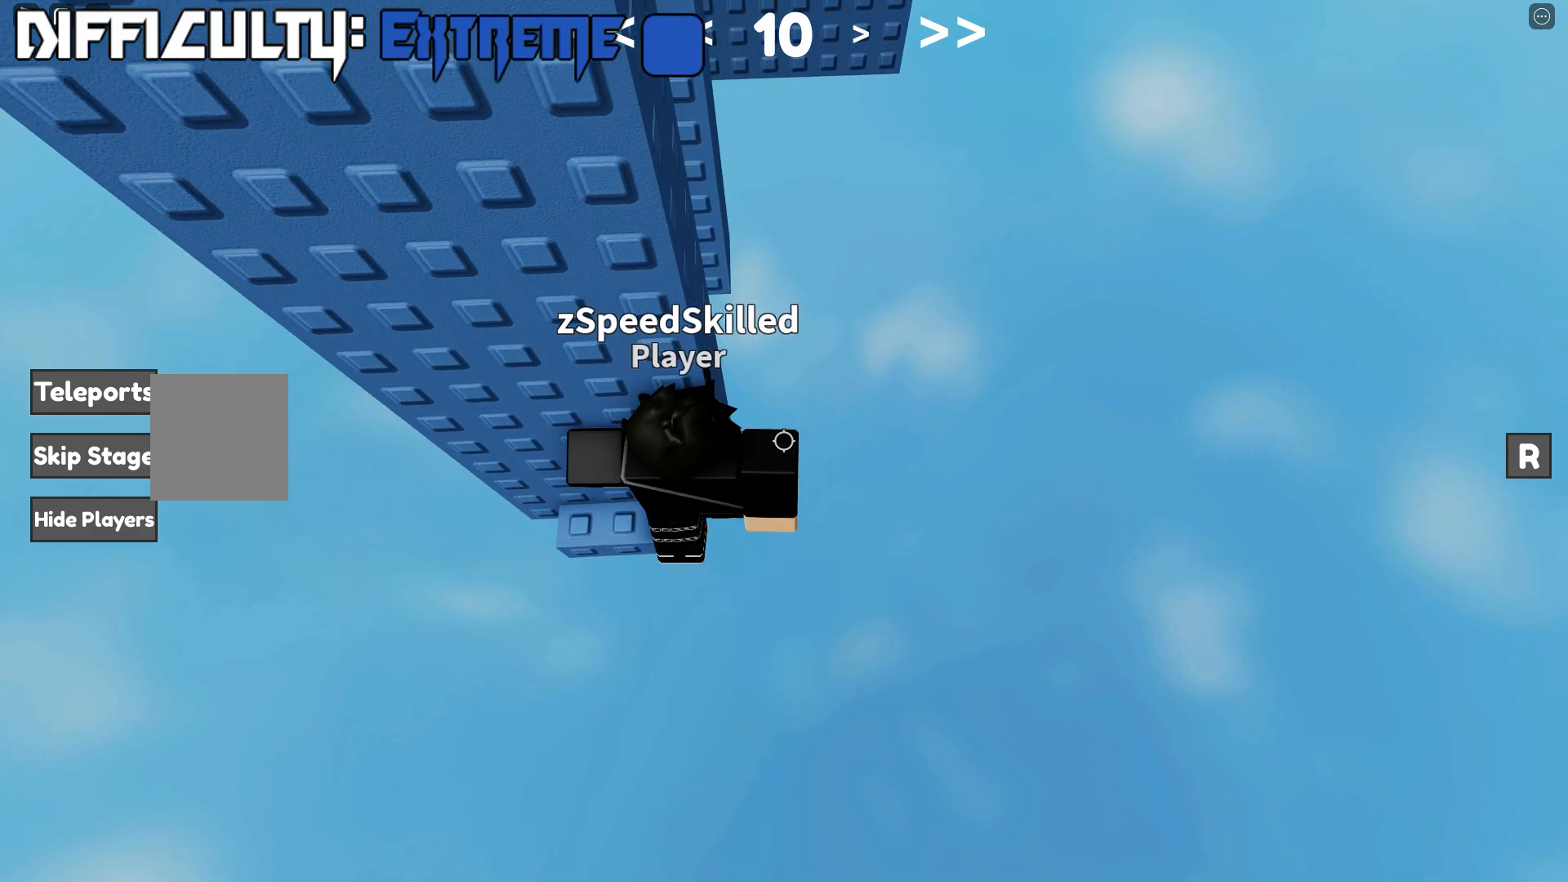
{"keys": [], "events": [[50, "w", "up"], [183, "w", "down"], [250, "w", "up"]]}
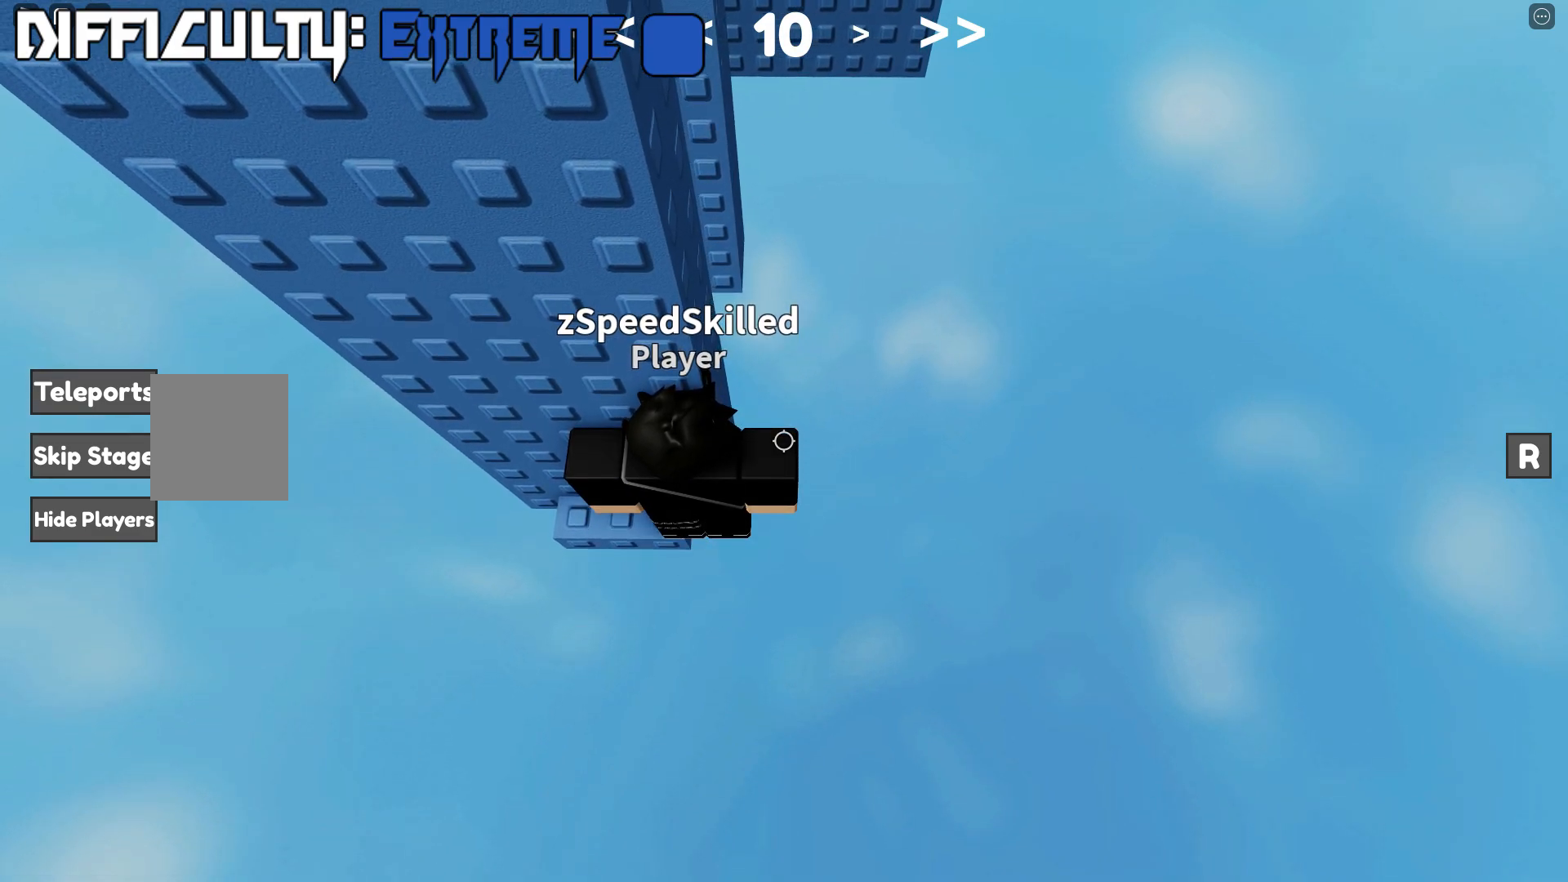
{"keys": [], "events": [[133, "w", "down"], [183, "w", "up"], [383, "w", "down"], [483, "w", "up"]]}
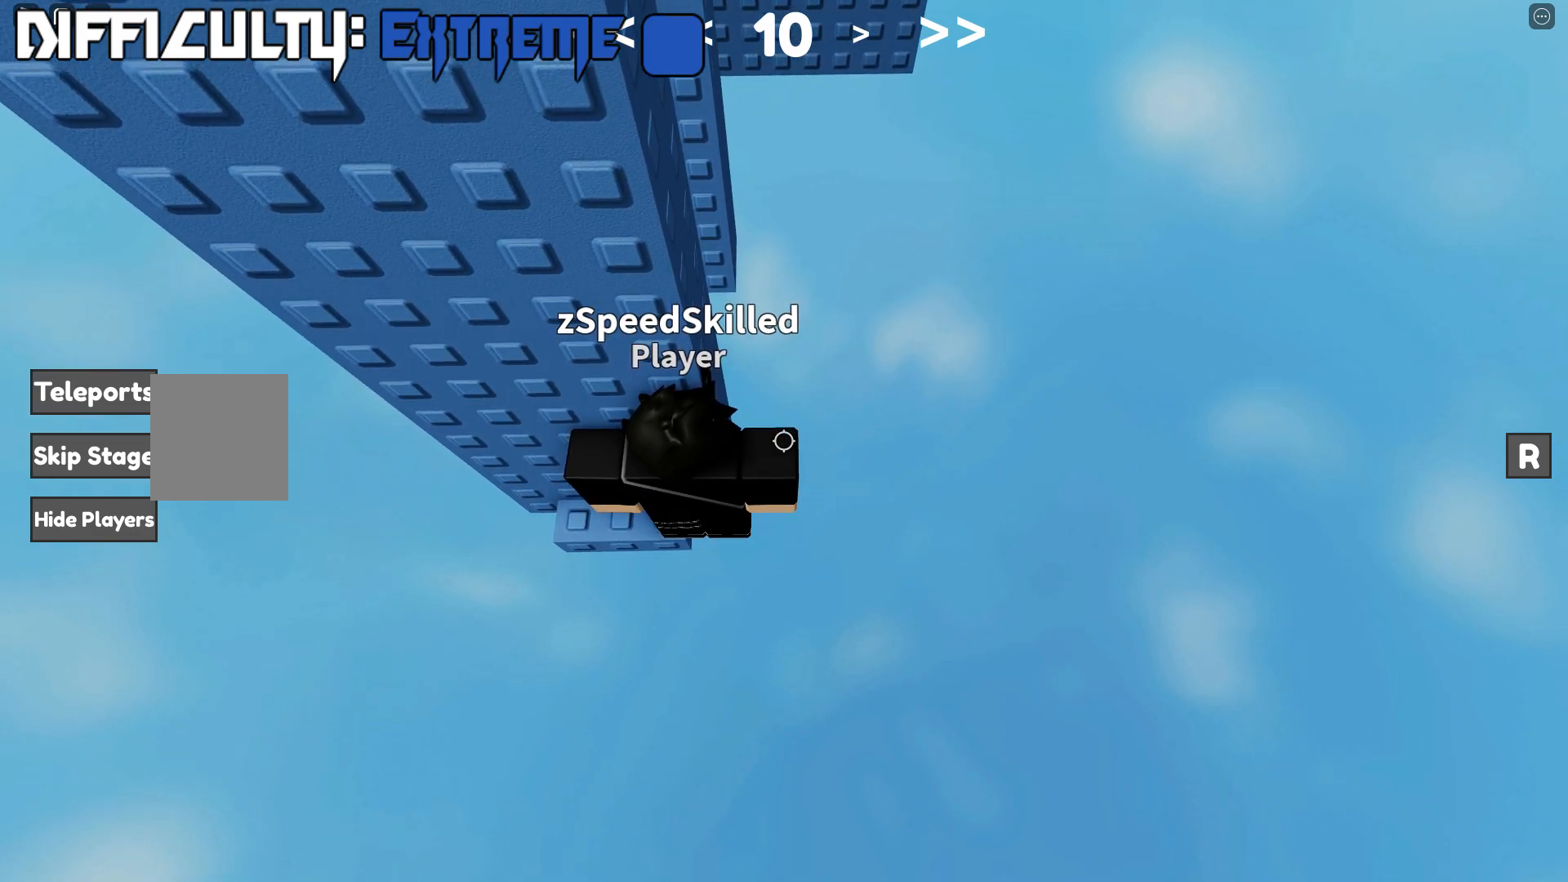
{"keys": [], "events": [[117, "w", "down"], [217, "w", "up"], [367, "w", "down"], [450, "w", "up"]]}
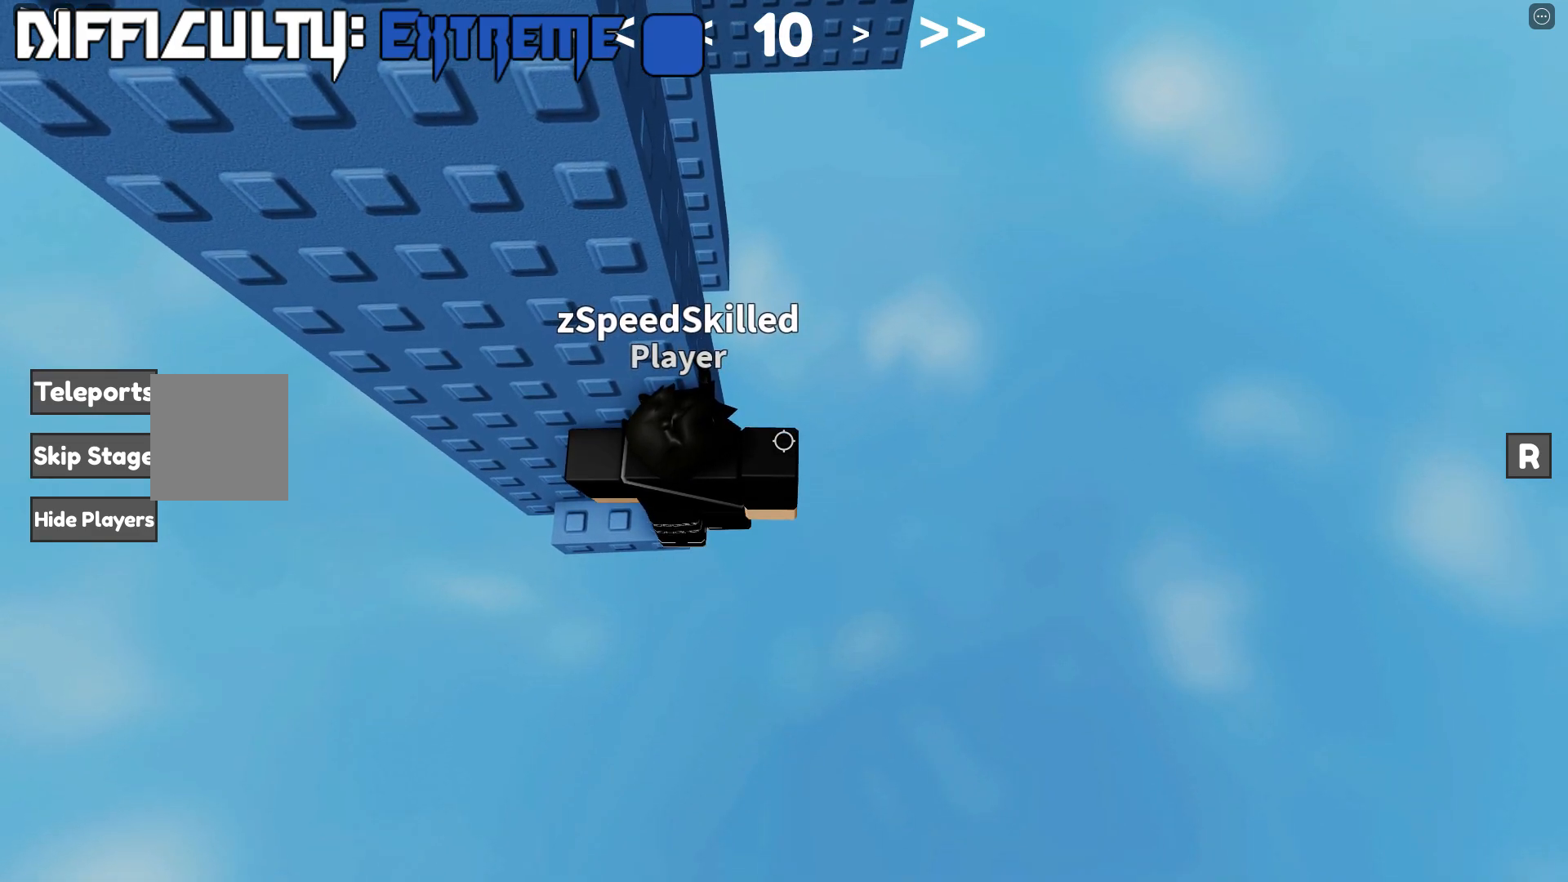
{"keys": [], "events": [[67, "w", "down"], [150, "w", "up"], [283, "w", "down"], [367, "w", "up"]]}
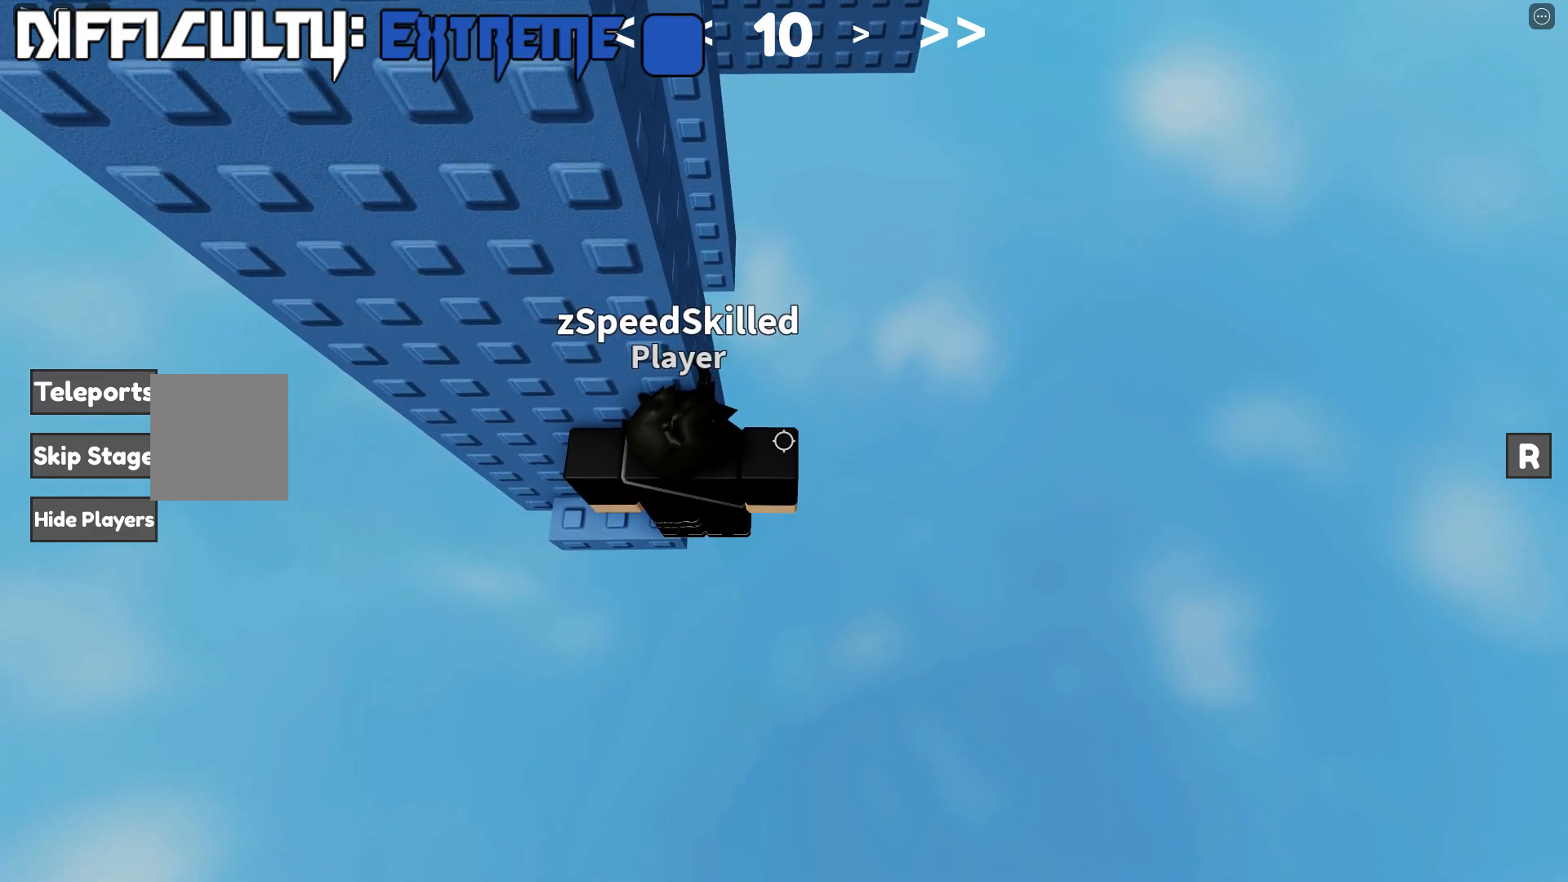
{"keys": [], "events": []}
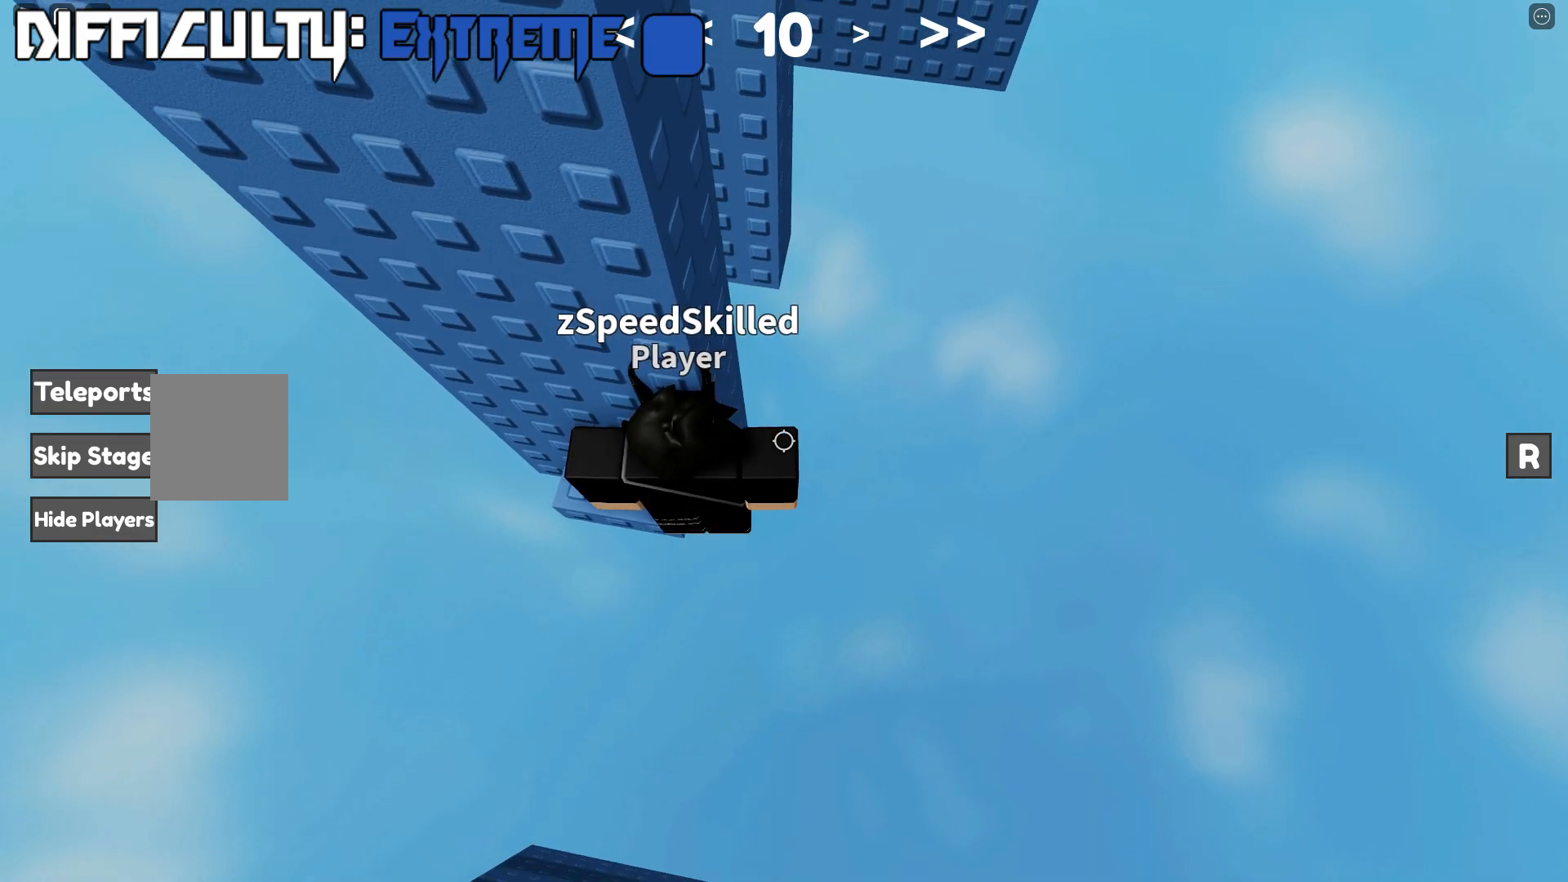
{"keys": [], "events": [[233, "shift", "down"], [333, "shift", "up"]]}
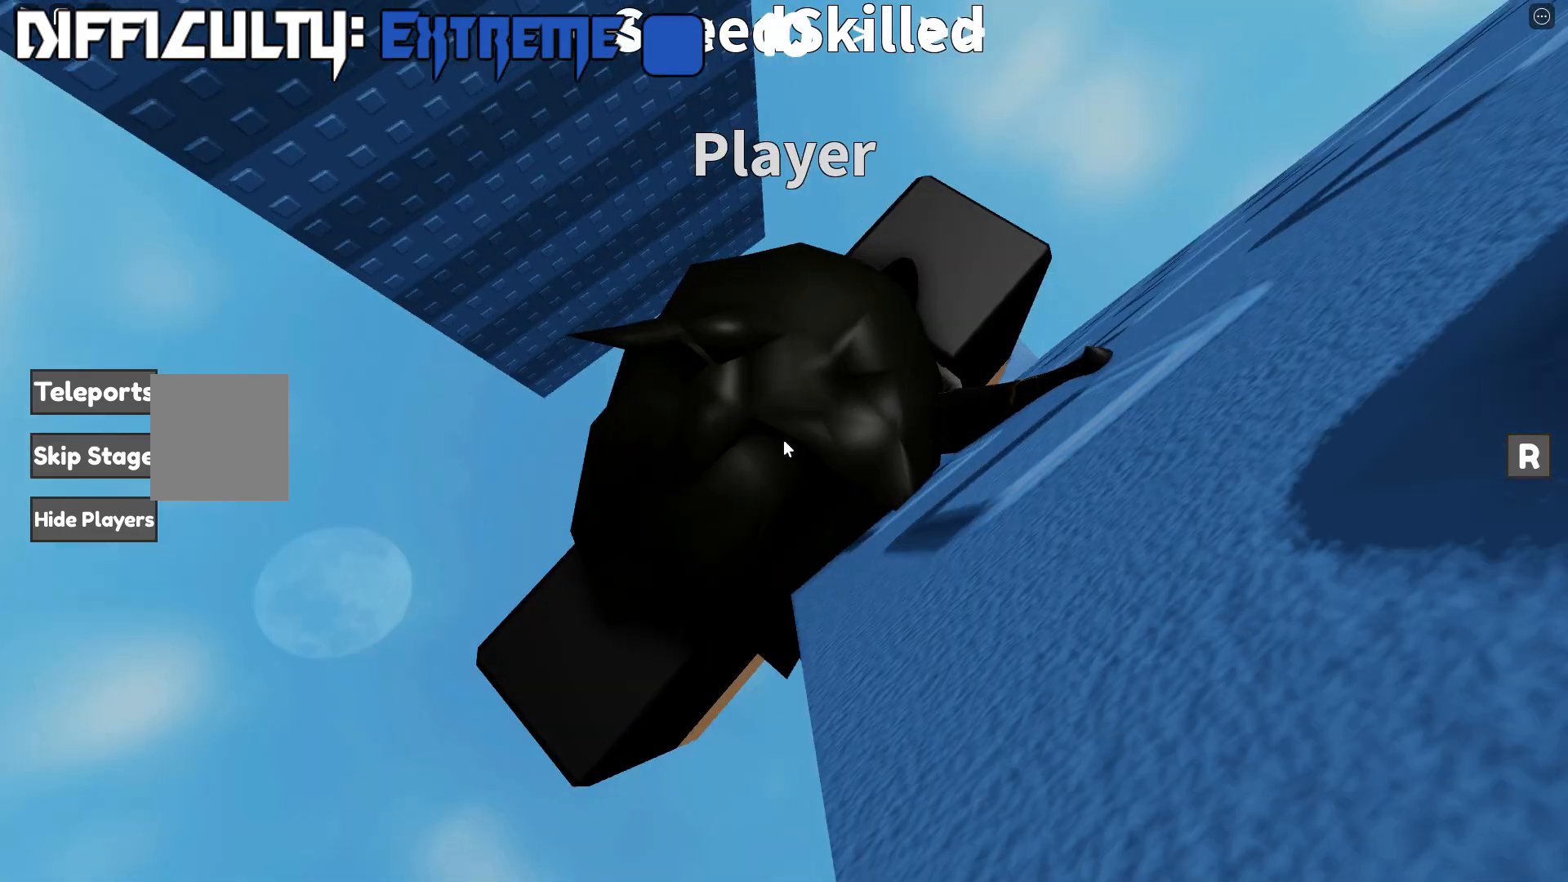
{"keys": [], "events": []}
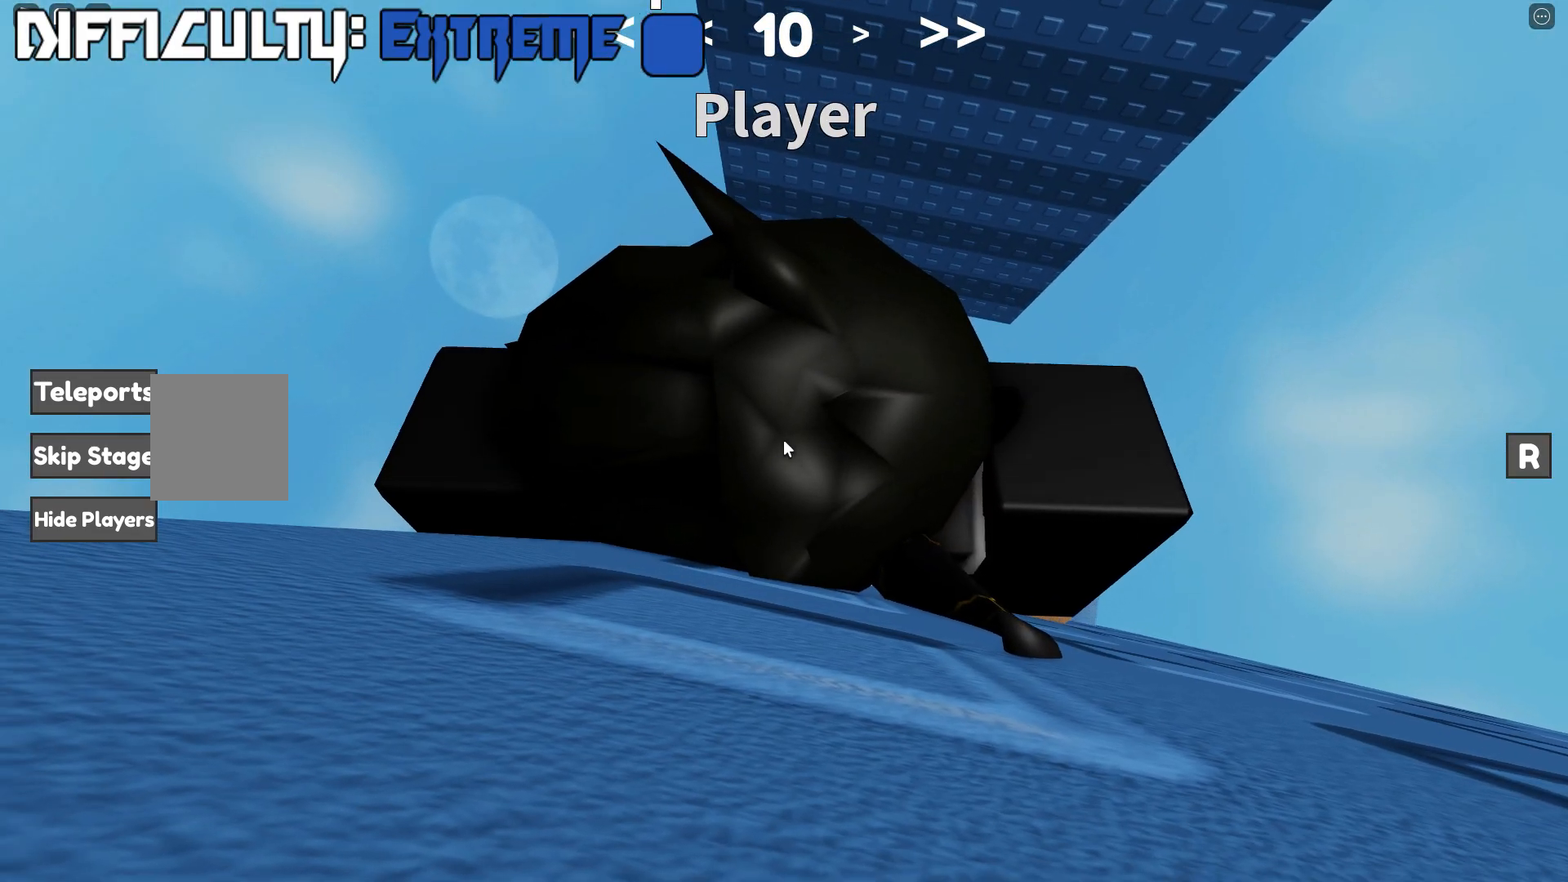
{"keys": ["d", "w"], "events": [[17, "a", "down"], [17, "d", "down"], [17, "s", "down"], [17, "shift", "down"], [100, "space", "down"], [117, "a", "up"], [150, "shift", "up"], [200, "s", "up"], [383, "space", "up"], [483, "w", "down"]]}
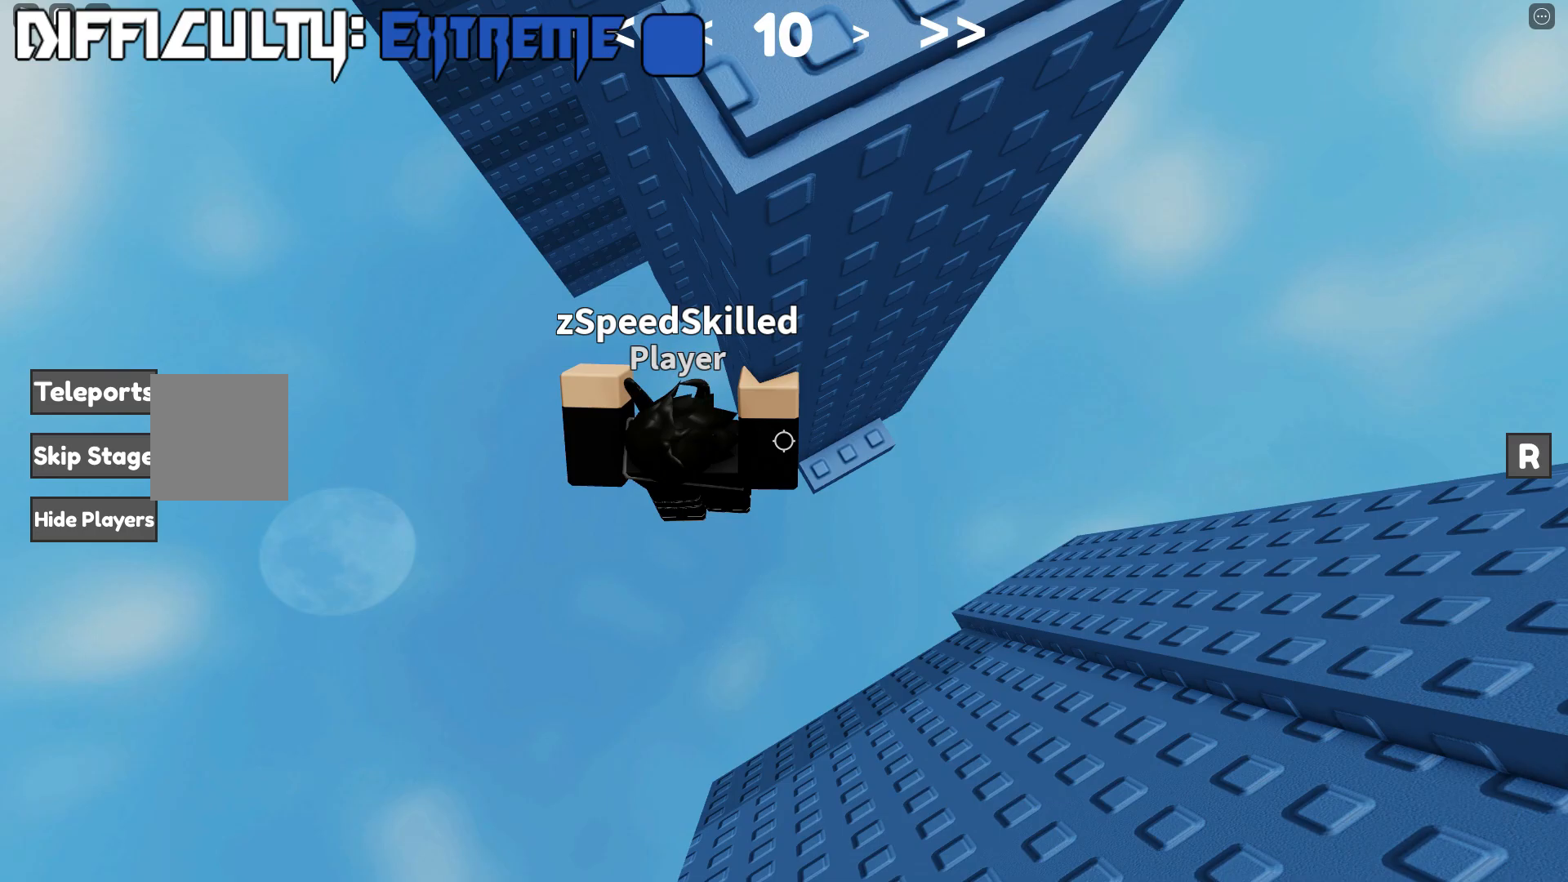
{"keys": ["a"], "events": [[417, "d", "up"], [433, "a", "down"], [467, "w", "up"]]}
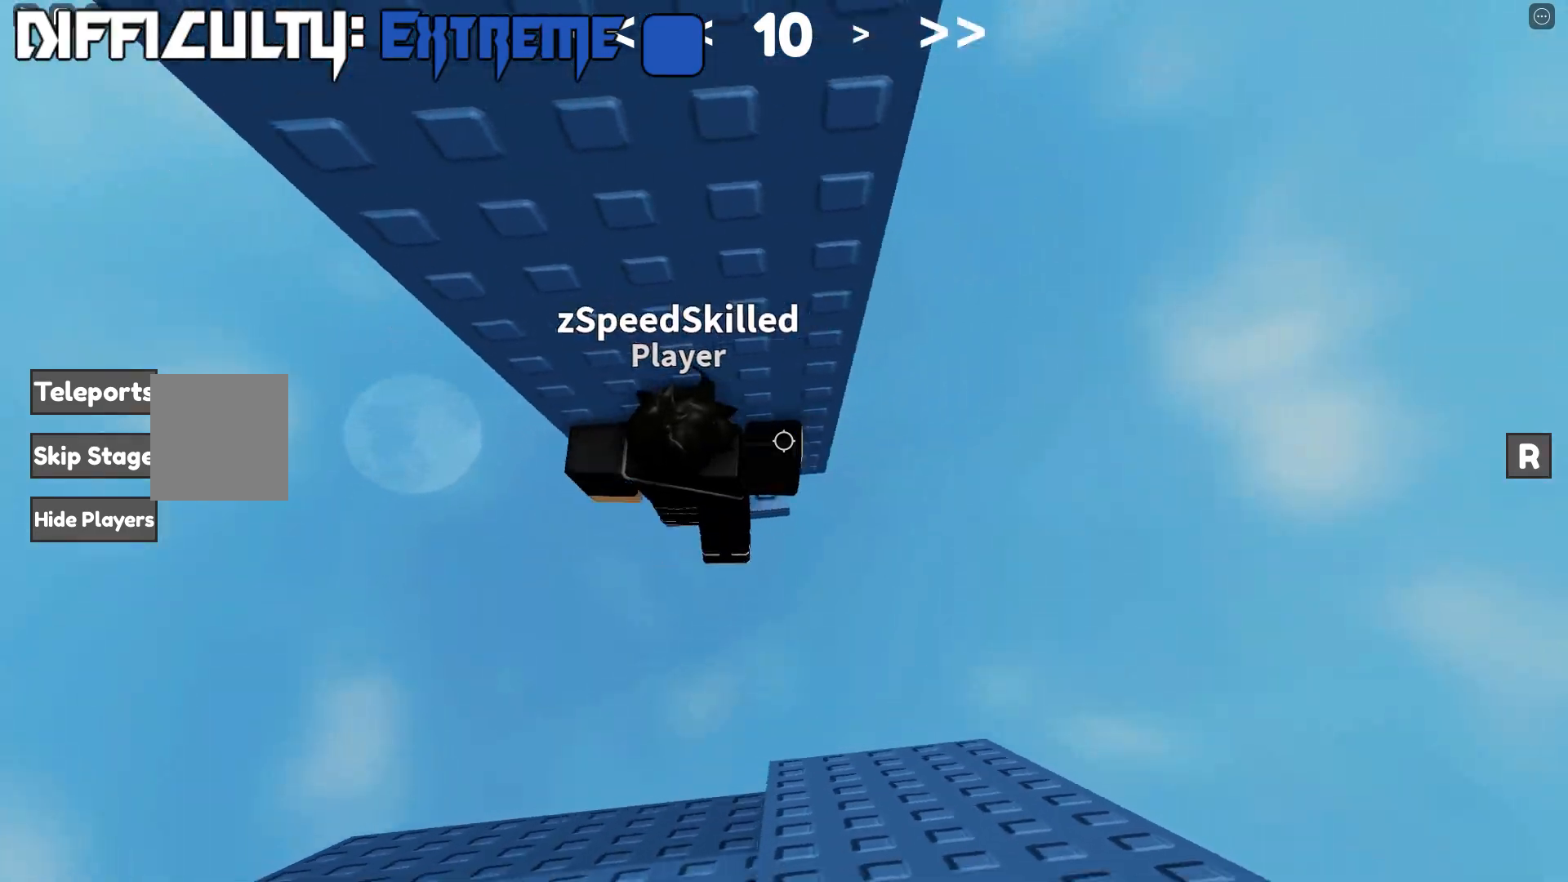
{"keys": [], "events": [[33, "a", "up"]]}
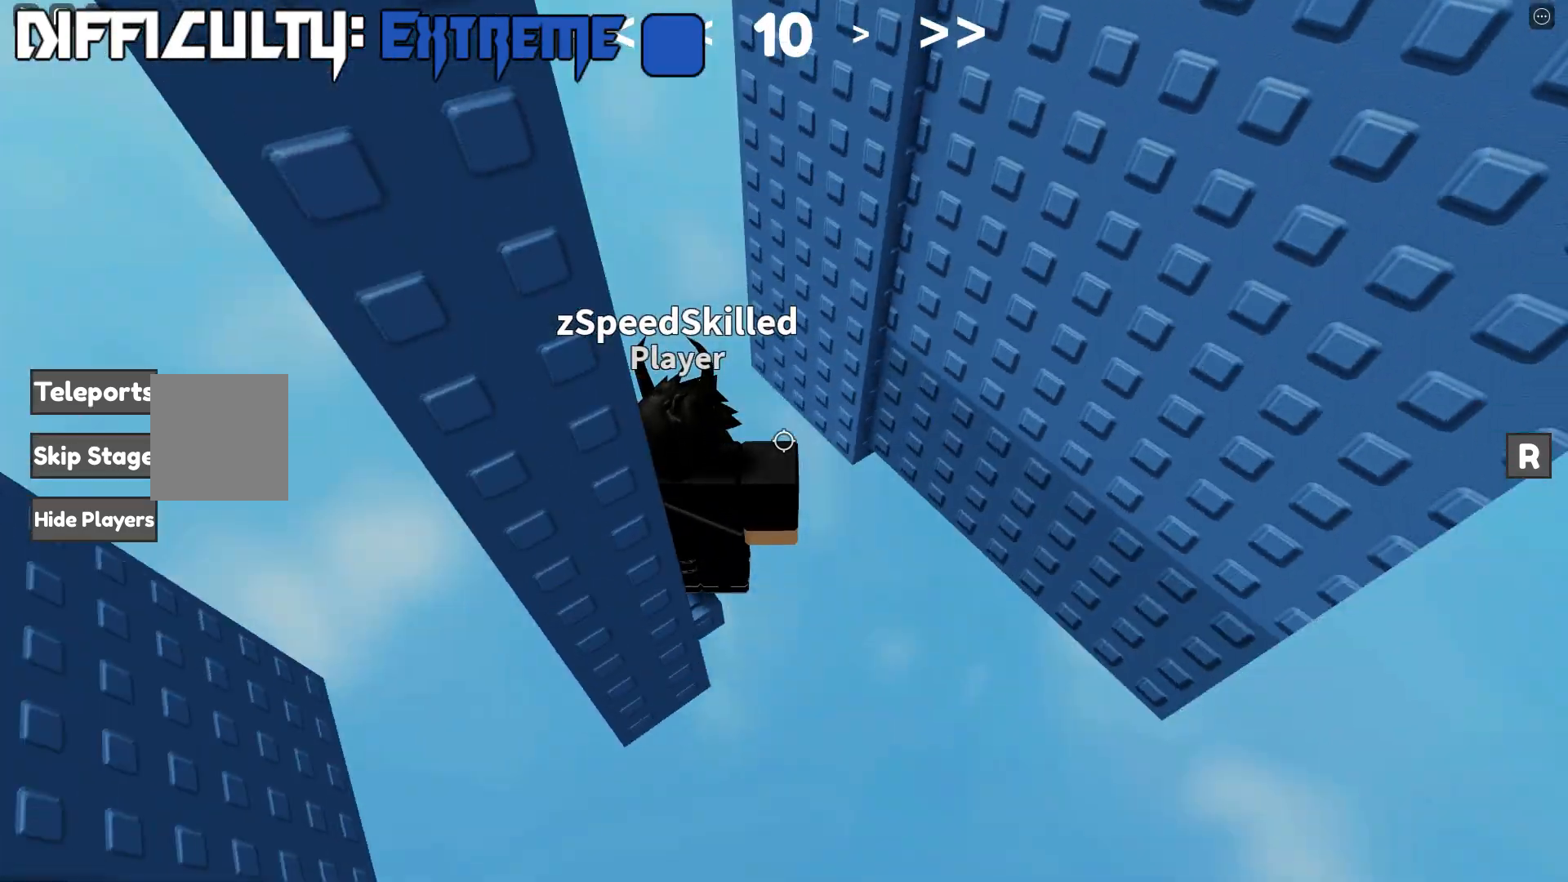
{"keys": ["space", "w"], "events": [[117, "d", "down"], [183, "w", "down"], [200, "space", "down"], [450, "d", "up"]]}
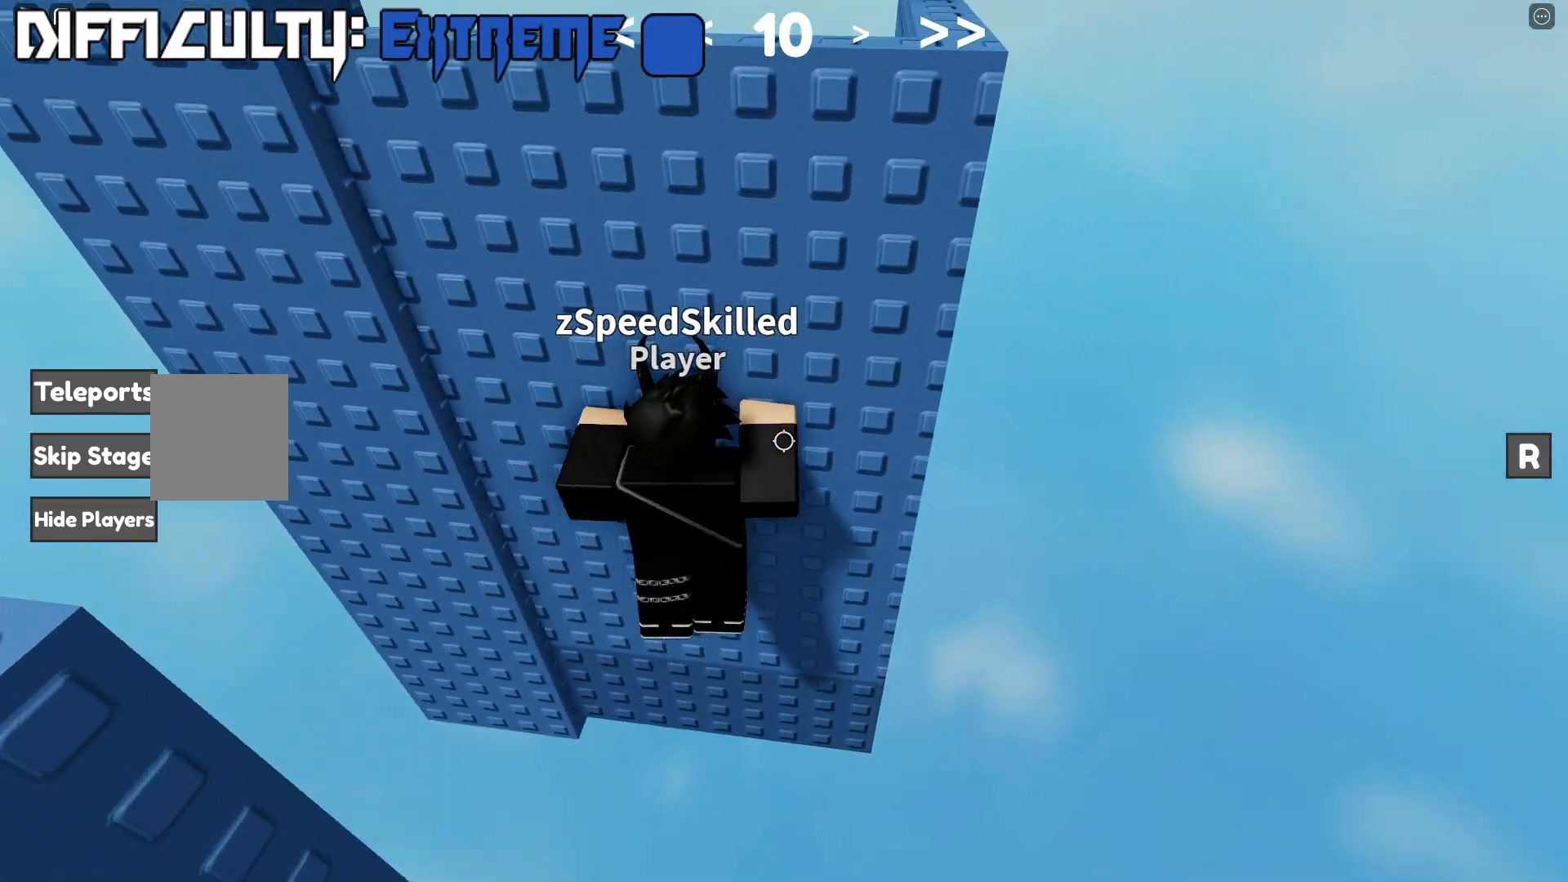
{"keys": ["space"], "events": [[167, "d", "down"], [450, "d", "up"], [500, "w", "up"]]}
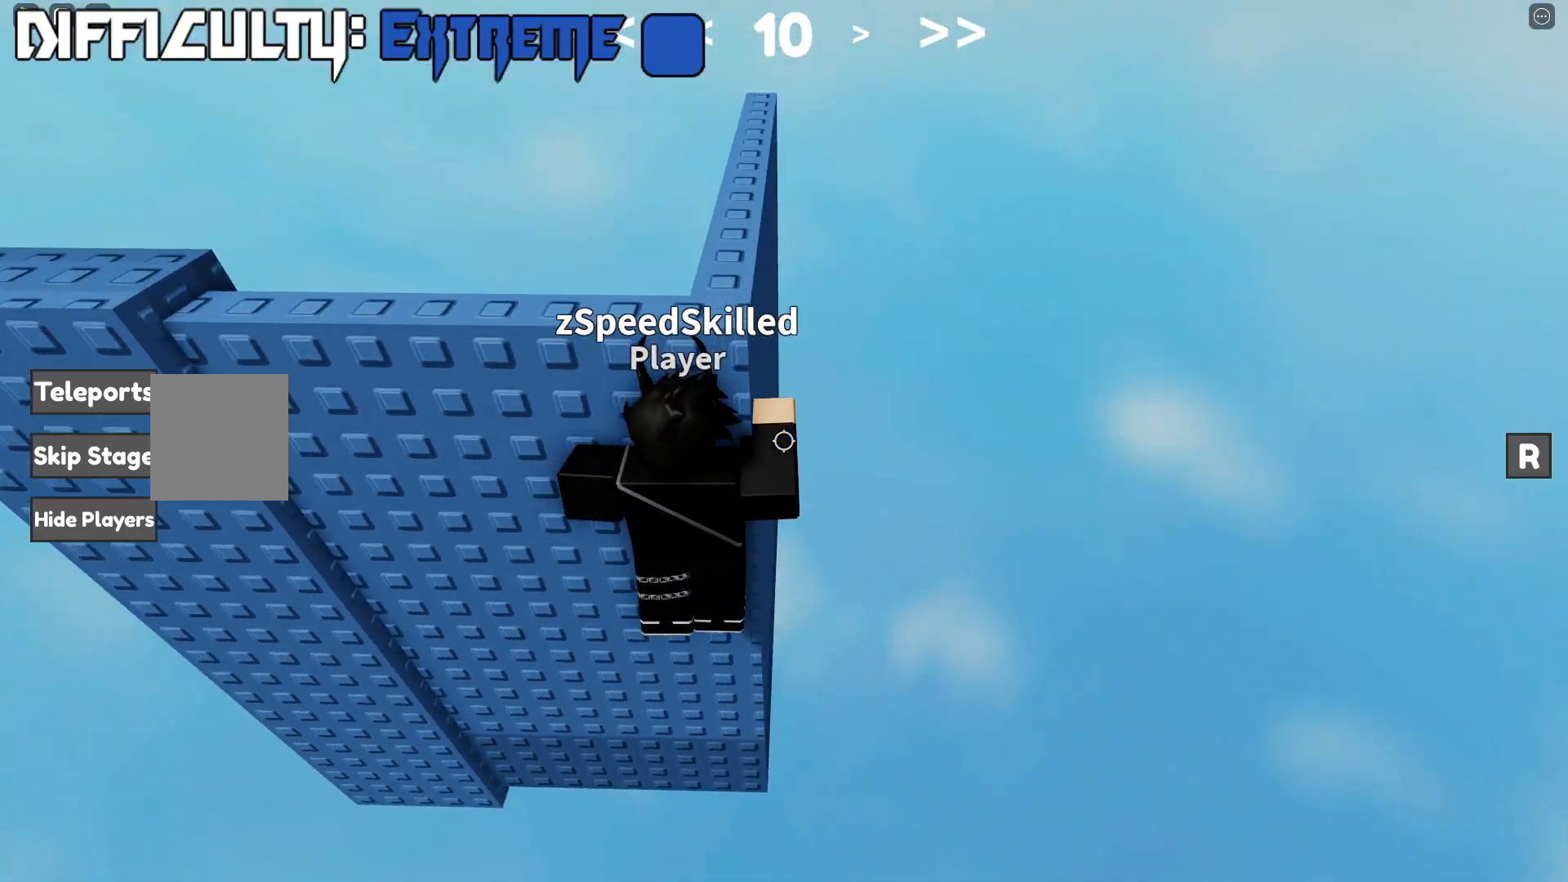
{"keys": ["d", "space", "w"], "events": [[200, "w", "down"], [233, "d", "down"]]}
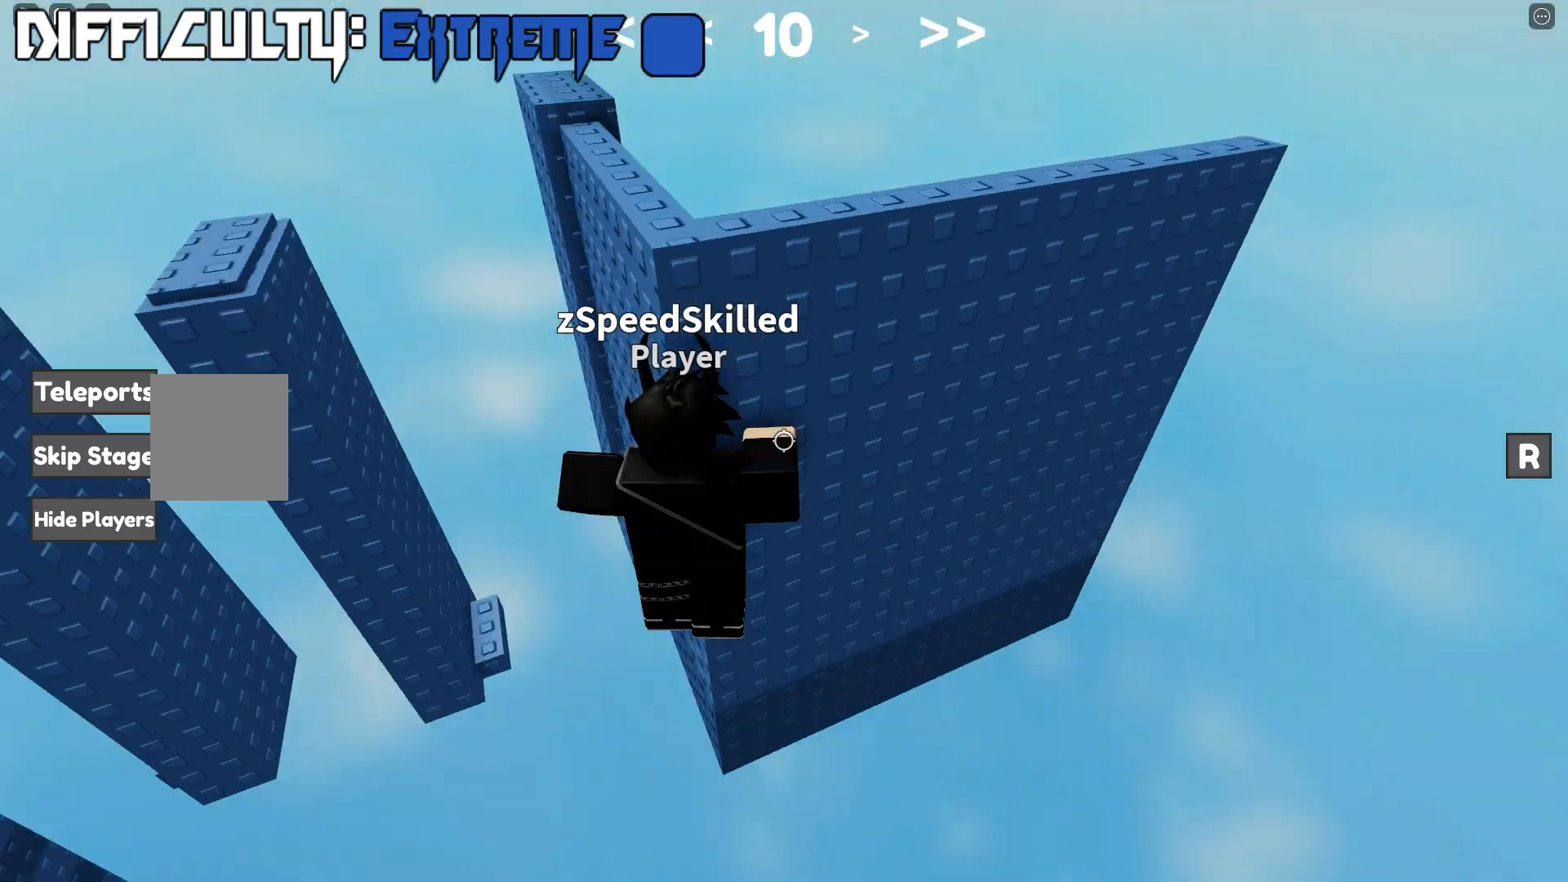
{"keys": ["d", "space", "w"], "events": [[33, "w", "up"], [167, "w", "down"]]}
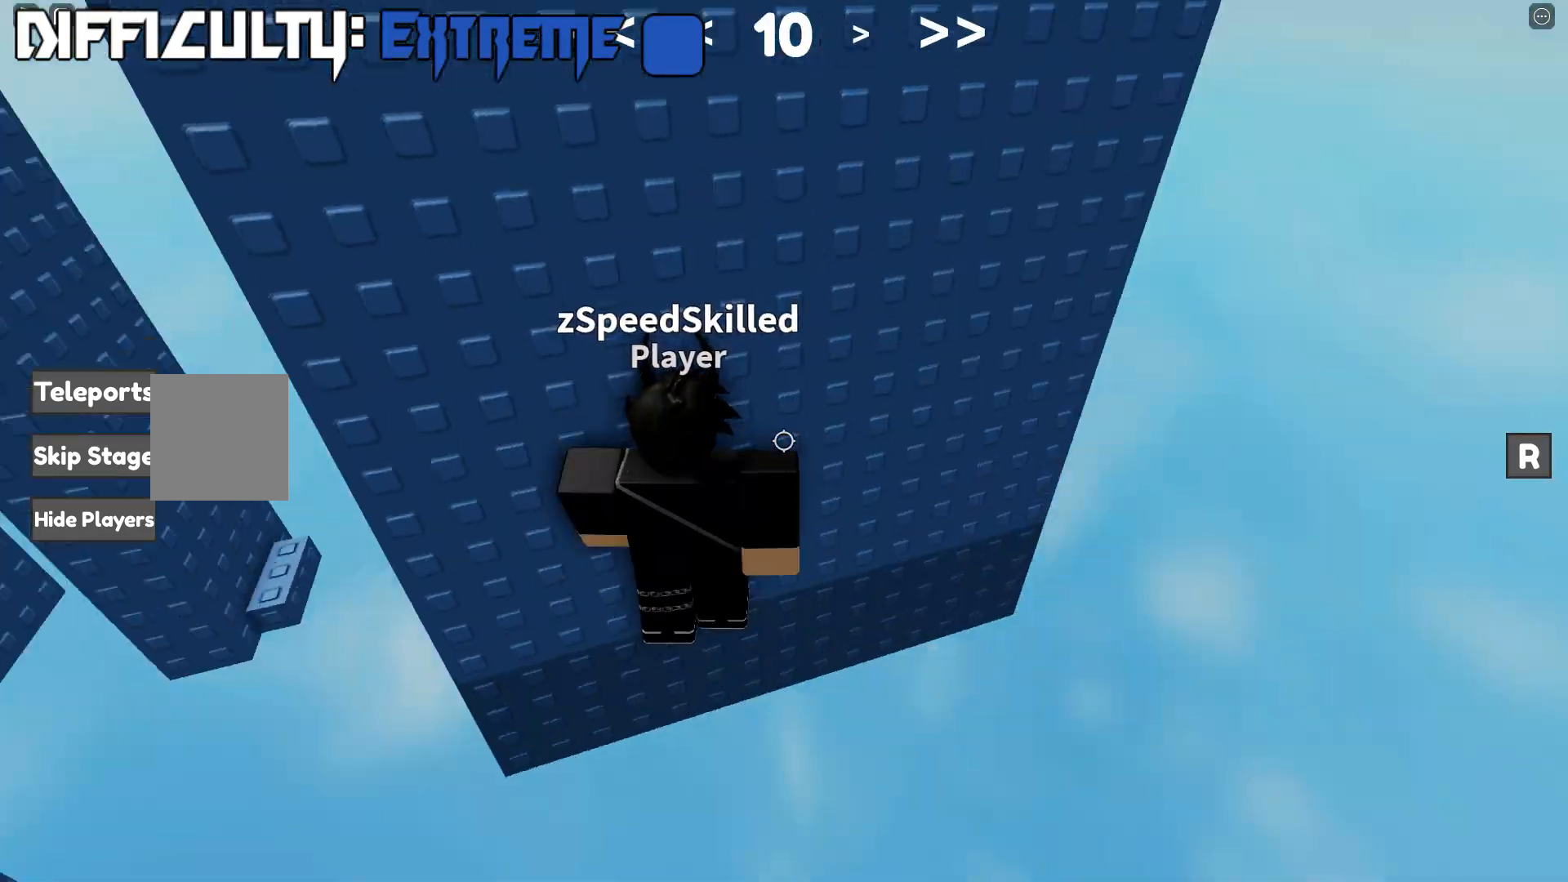
{"keys": ["space", "w"], "events": [[83, "w", "up"], [367, "w", "down"], [500, "d", "up"]]}
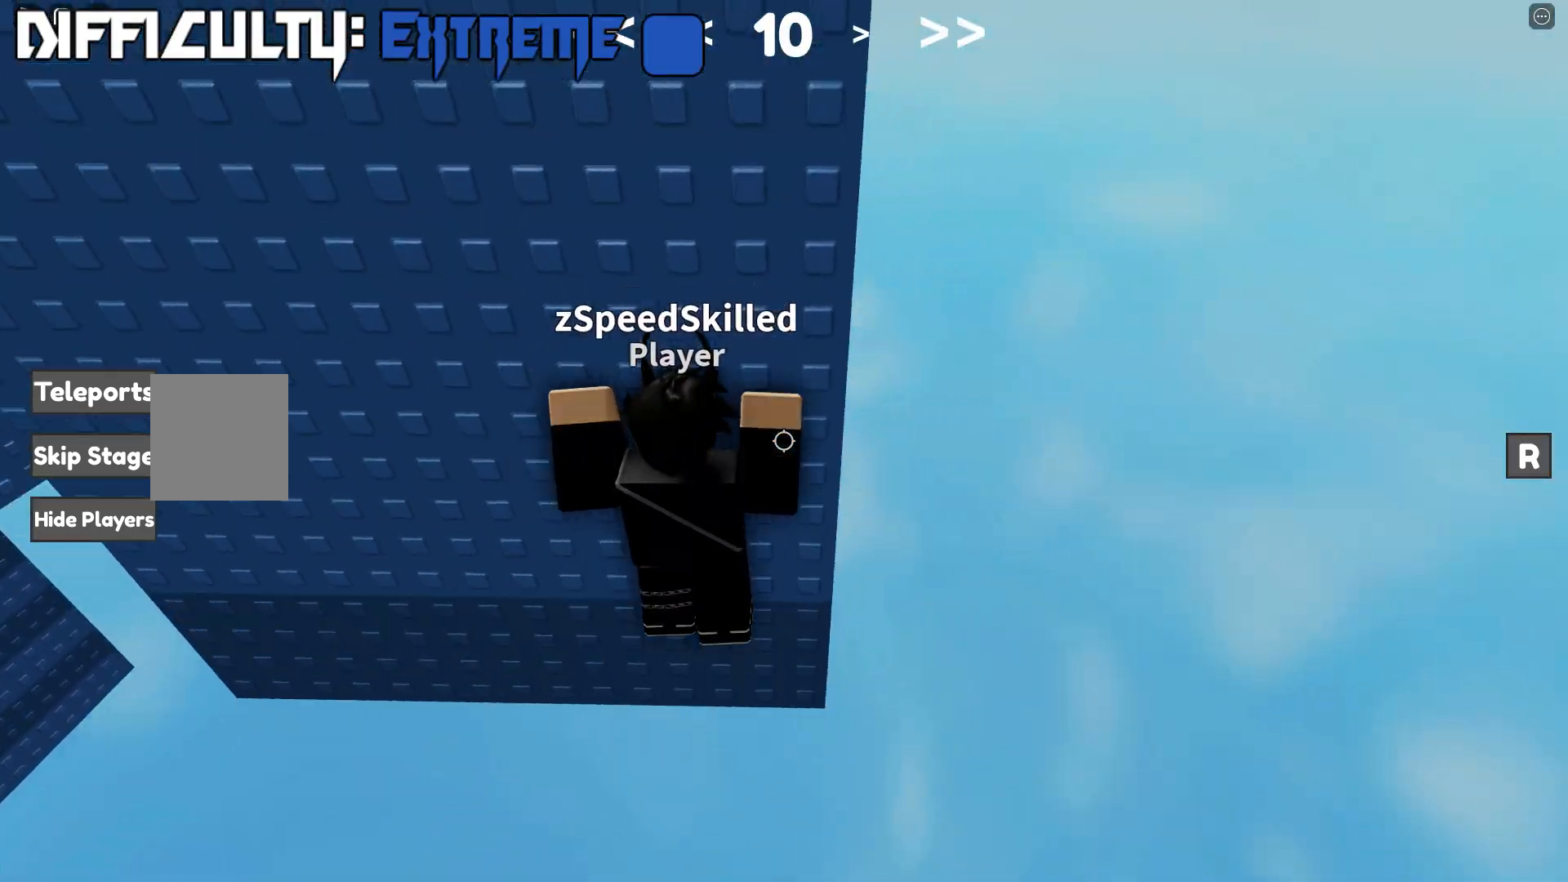
{"keys": ["space"], "events": [[333, "w", "up"]]}
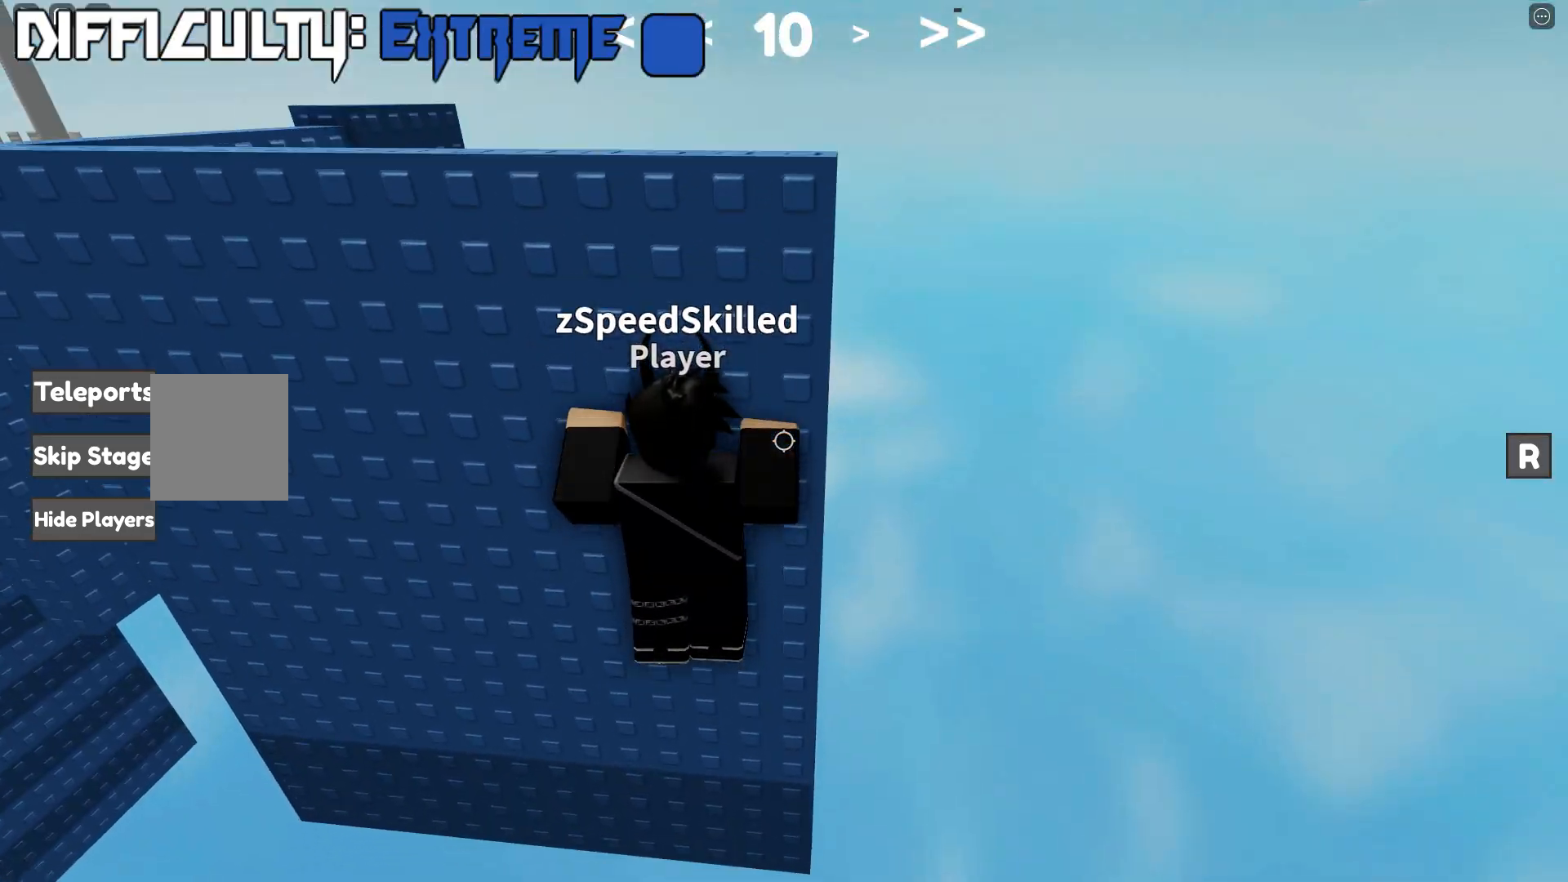
{"keys": ["d", "space"], "events": [[17, "d", "down"], [33, "w", "down"], [367, "w", "up"]]}